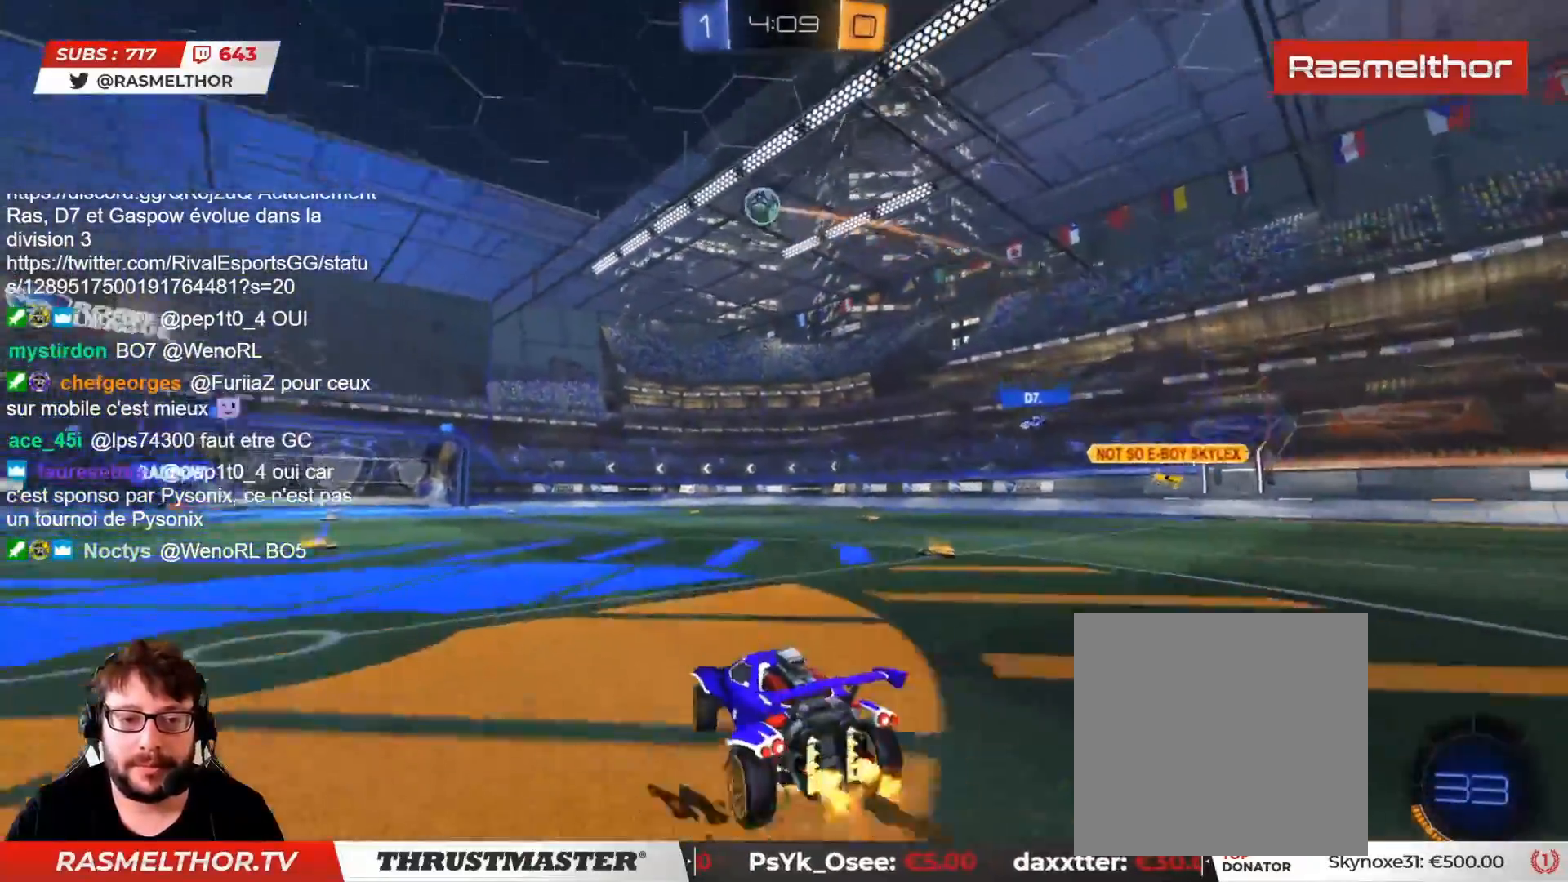
Gameplay with a controller (PlayStation layout); each line is a JSON object with the inputs held at the frame after it. "events" lists button and stick changes between this image and that frame as [ms after this image, input, new state], when the widget could be followed in between. Not read: L1 R1.
{"buttons": ["R2"], "left_stick": "up", "right_stick": "center", "events": [[33, "L2", "down"], [100, "CROSS", "up"], [133, "CROSS", "down"], [200, "CROSS", "up"], [267, "TRIANGLE", "down"], [333, "TRIANGLE", "up"], [483, "L2", "up"]]}
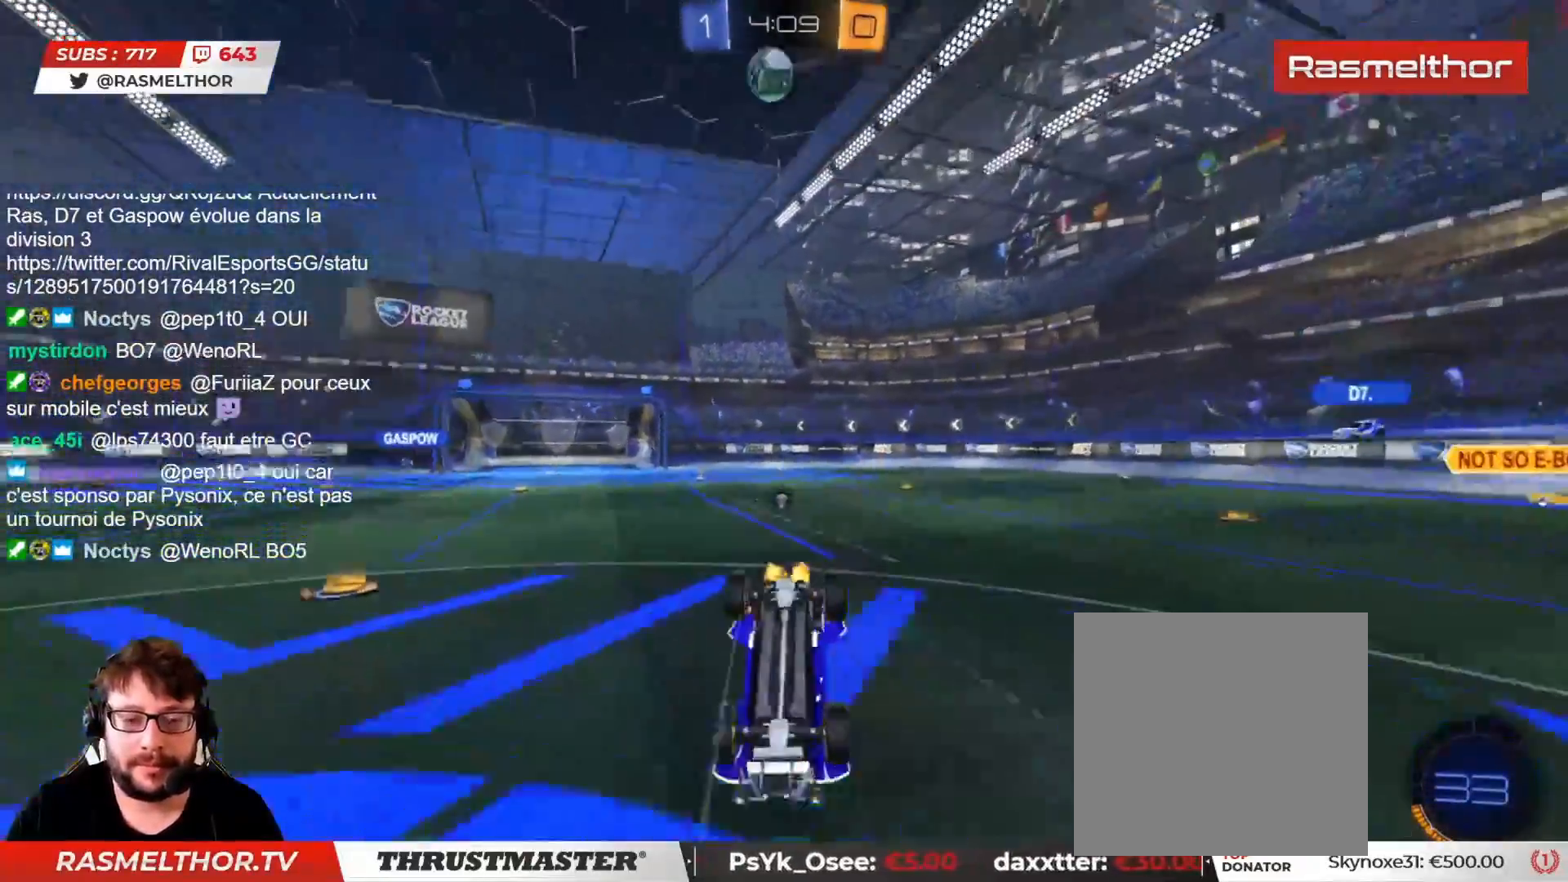
{"buttons": ["R2"], "left_stick": "center", "right_stick": "center", "events": [[233, "TRIANGLE", "down"], [250, "left_stick", "center"], [333, "TRIANGLE", "up"]]}
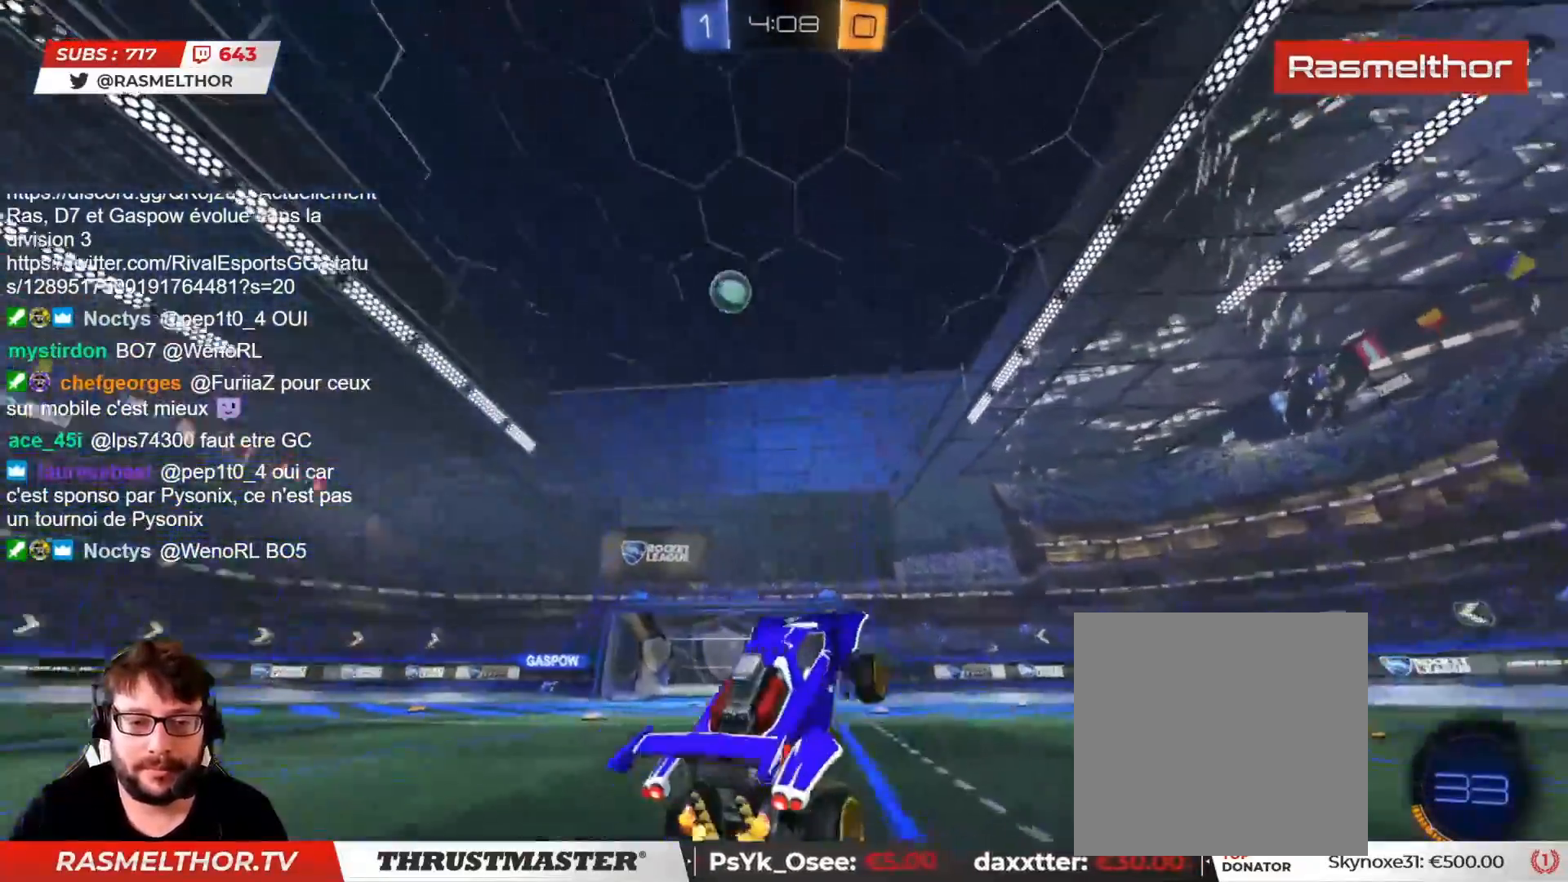
{"buttons": ["R2"], "left_stick": "left", "right_stick": "center", "events": [[467, "left_stick", "left"]]}
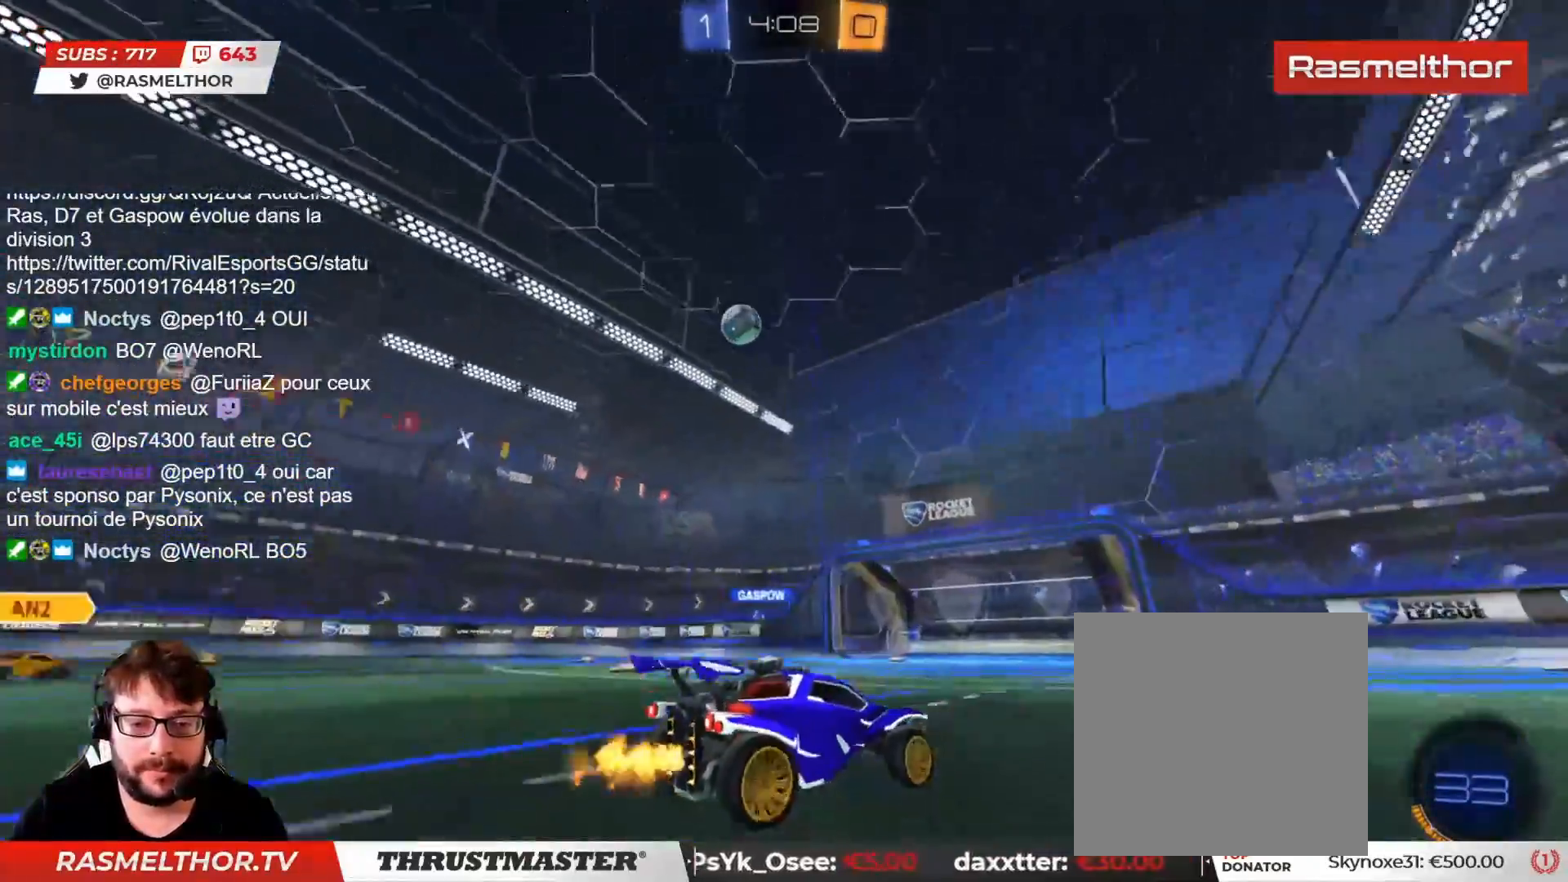
{"buttons": ["R2"], "left_stick": "center", "right_stick": "center", "events": [[67, "left_stick", "center"], [217, "left_stick", "left"], [333, "left_stick", "center"]]}
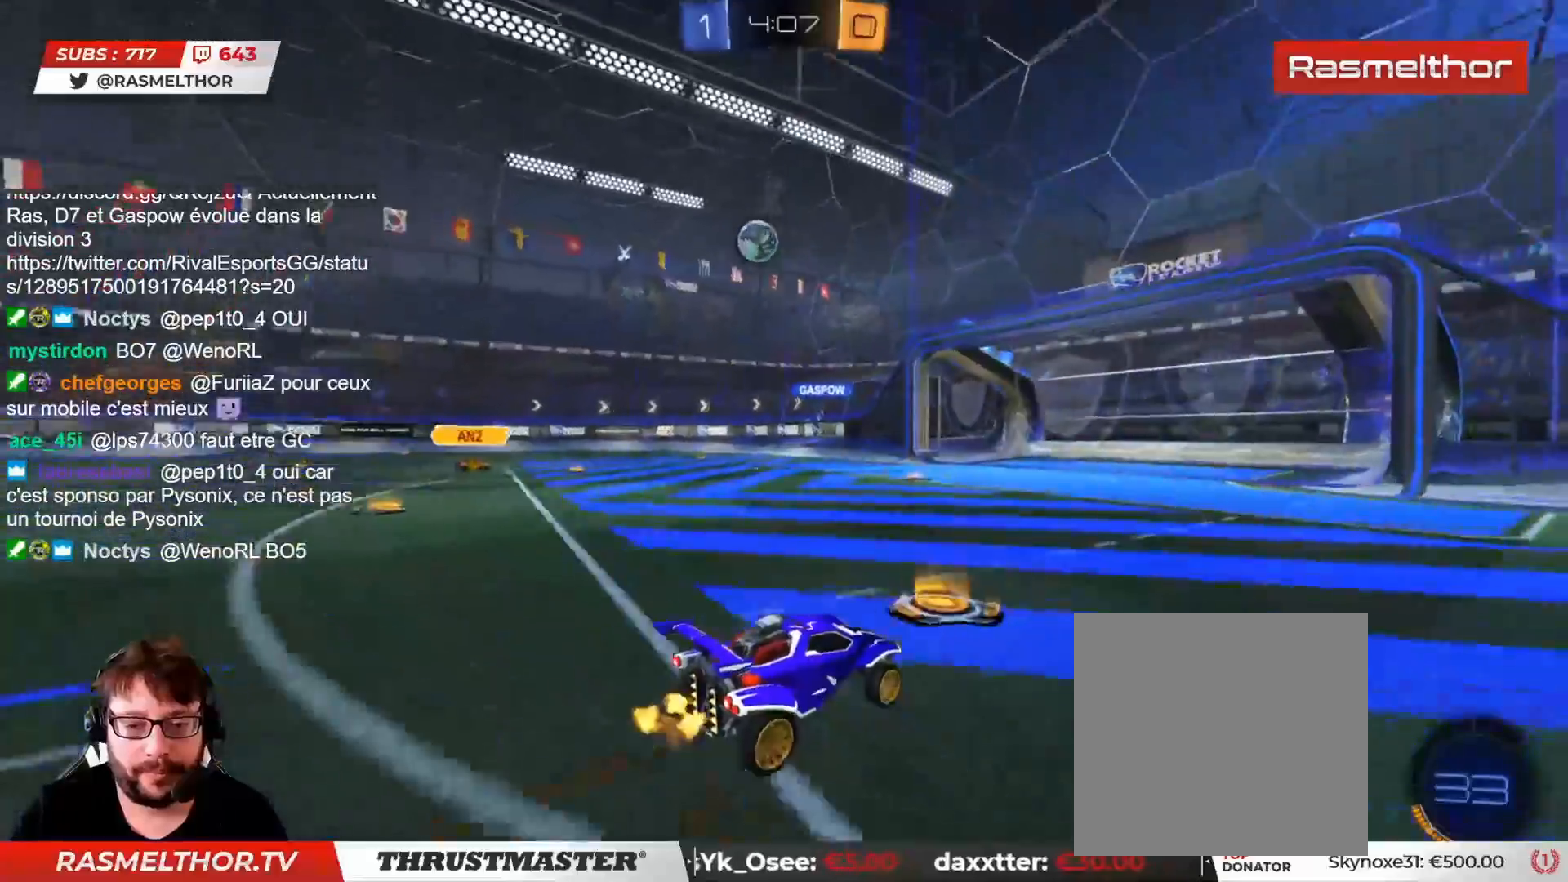
{"buttons": ["R2"], "left_stick": "left", "right_stick": "center", "events": [[50, "left_stick", "left"], [400, "left_stick", "center"], [467, "left_stick", "left"]]}
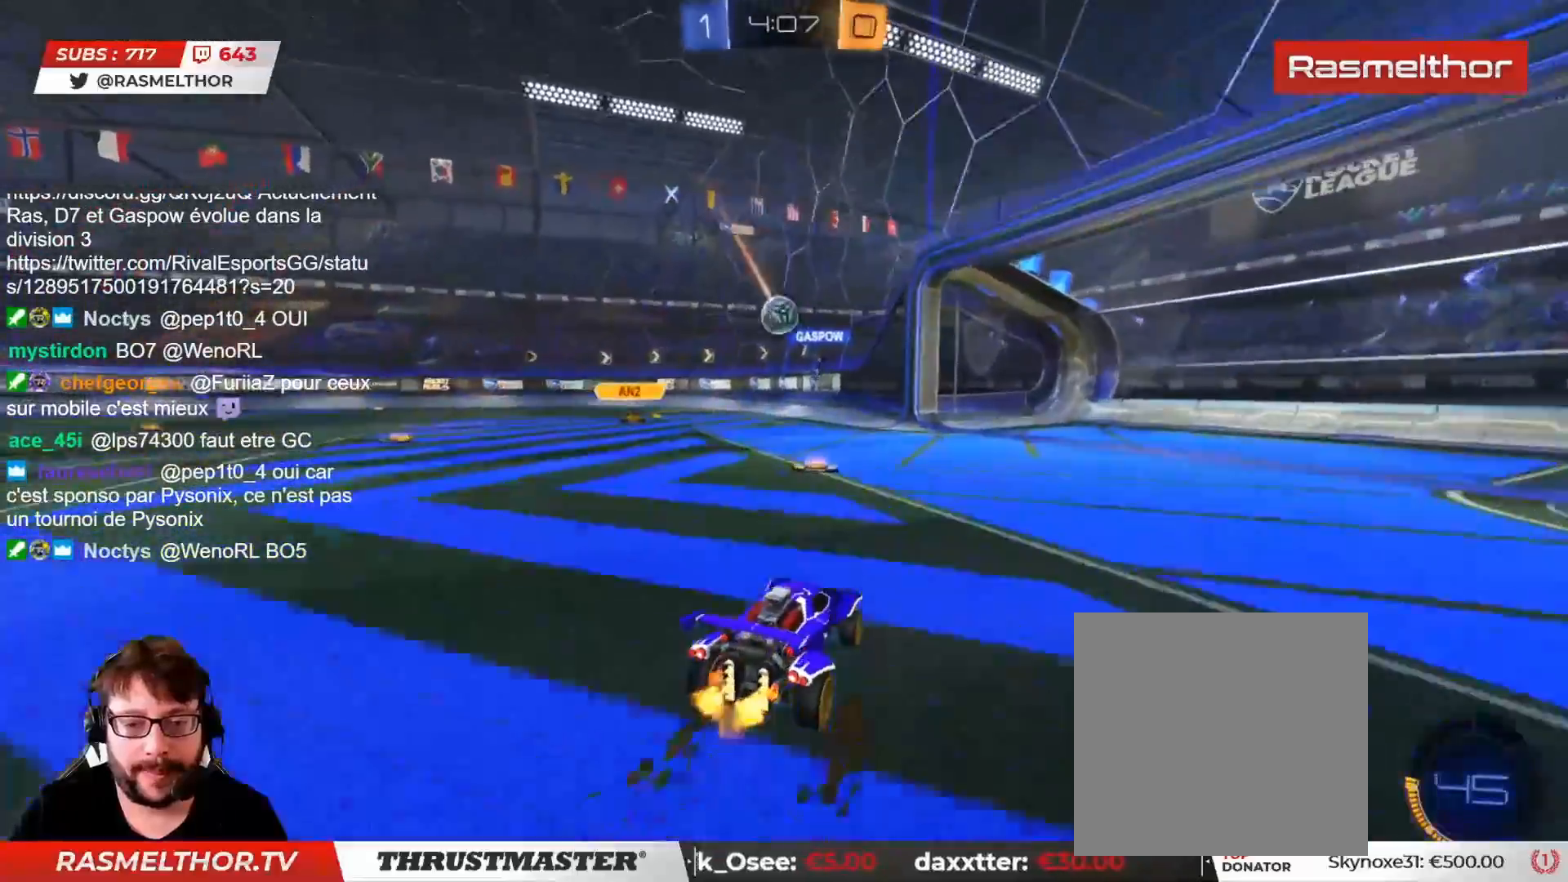
{"buttons": ["R2"], "left_stick": "left", "right_stick": "center", "events": [[100, "left_stick", "center"], [367, "left_stick", "left"]]}
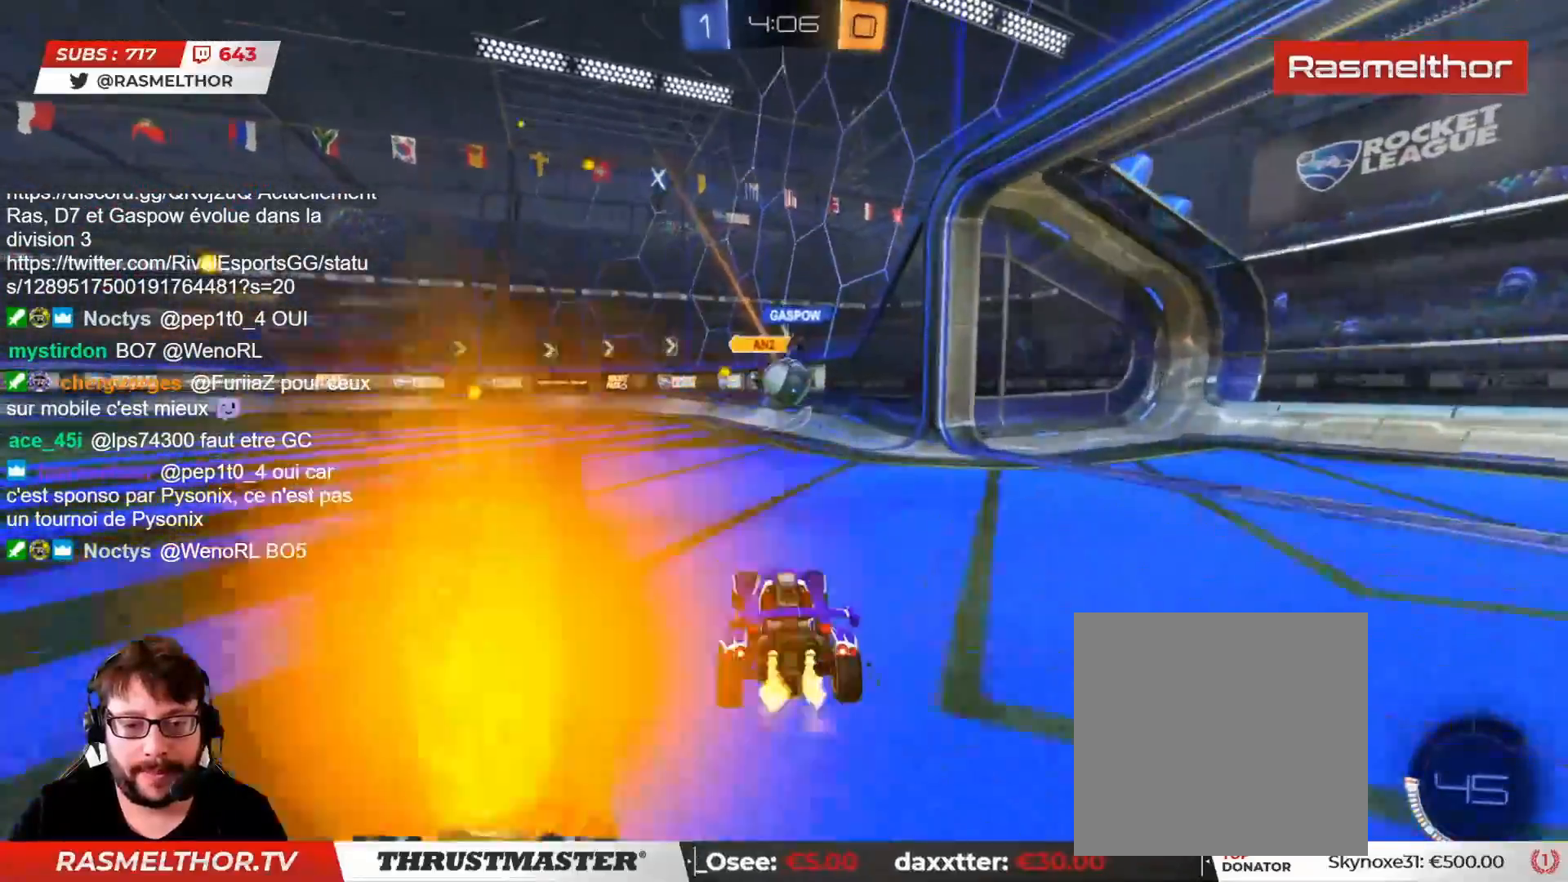
{"buttons": ["CROSS", "CIRCLE", "R2"], "left_stick": "down", "right_stick": "center", "events": [[33, "left_stick", "down"], [117, "R2", "up"], [250, "left_stick", "right"], [267, "R2", "down"], [317, "left_stick", "center"], [417, "CIRCLE", "down"], [417, "left_stick", "down"], [433, "CROSS", "down"]]}
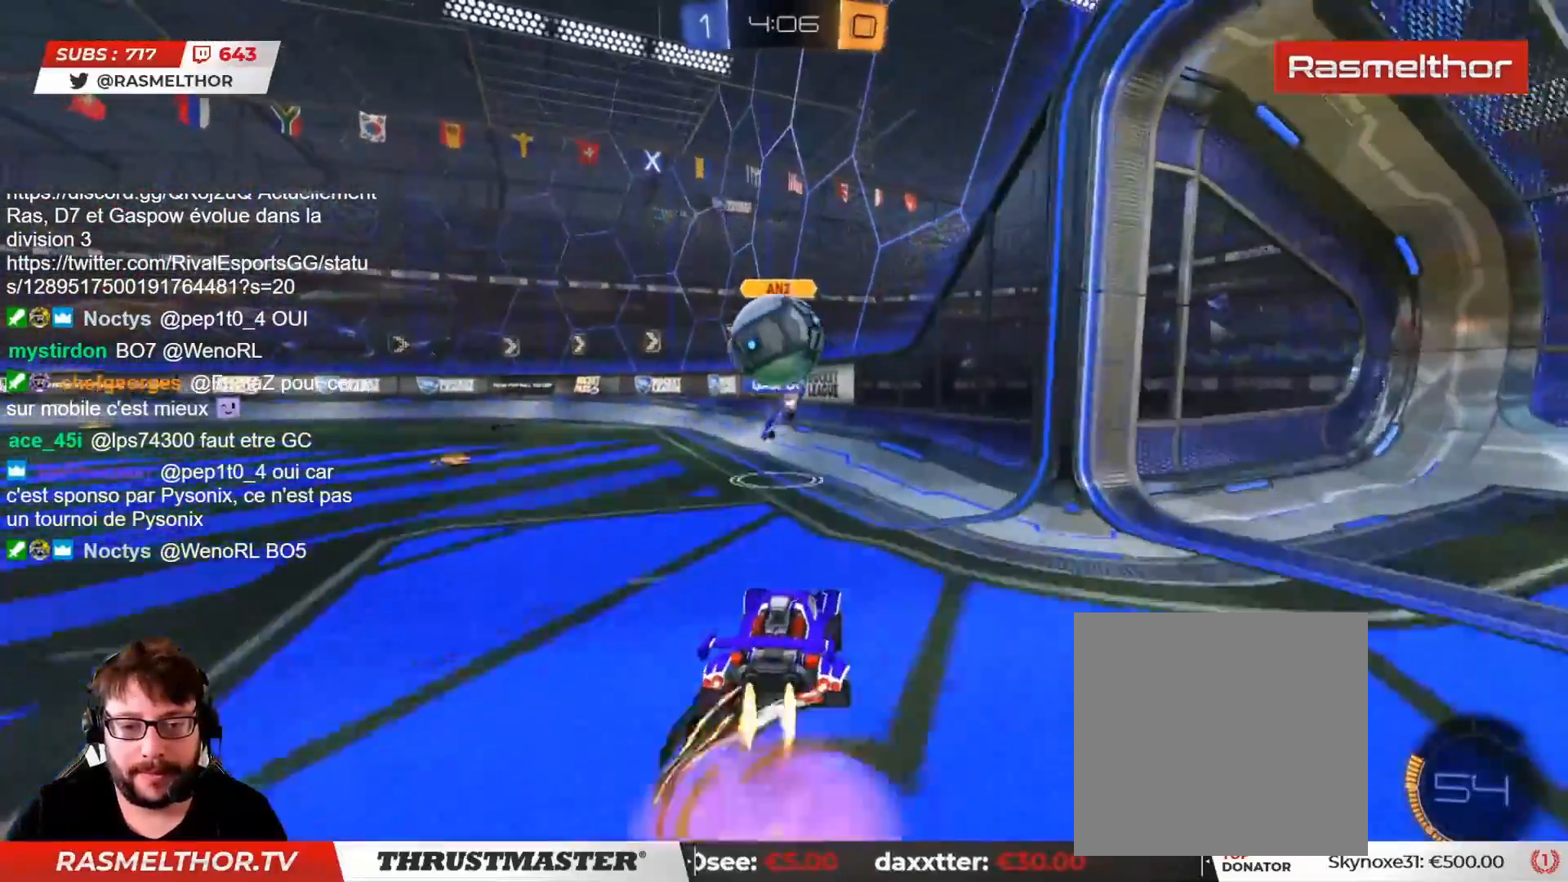
{"buttons": ["L2", "R2"], "left_stick": "down", "right_stick": "center", "events": [[150, "CROSS", "up"], [150, "left_stick", "up-left"], [250, "CIRCLE", "up"], [300, "L2", "down"], [333, "CROSS", "down"], [383, "L3", "down"], [433, "CROSS", "up"], [433, "L3", "up"], [450, "left_stick", "down"]]}
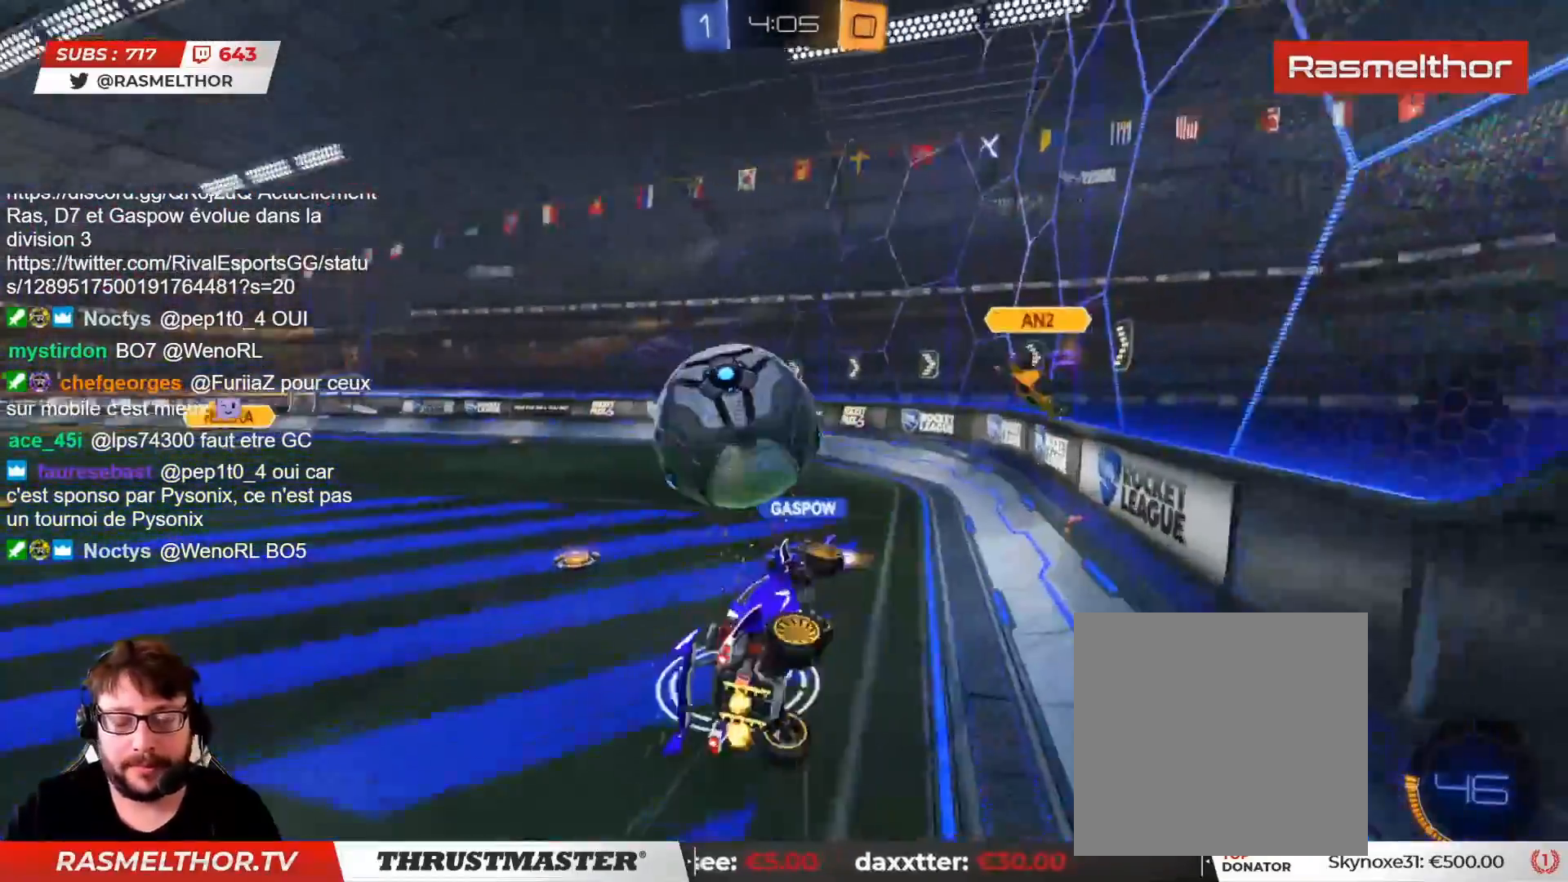
{"buttons": ["L2"], "left_stick": "down-left", "right_stick": "center", "events": [[167, "L2", "up"], [183, "R2", "up"], [233, "L2", "down"], [233, "left_stick", "down-left"]]}
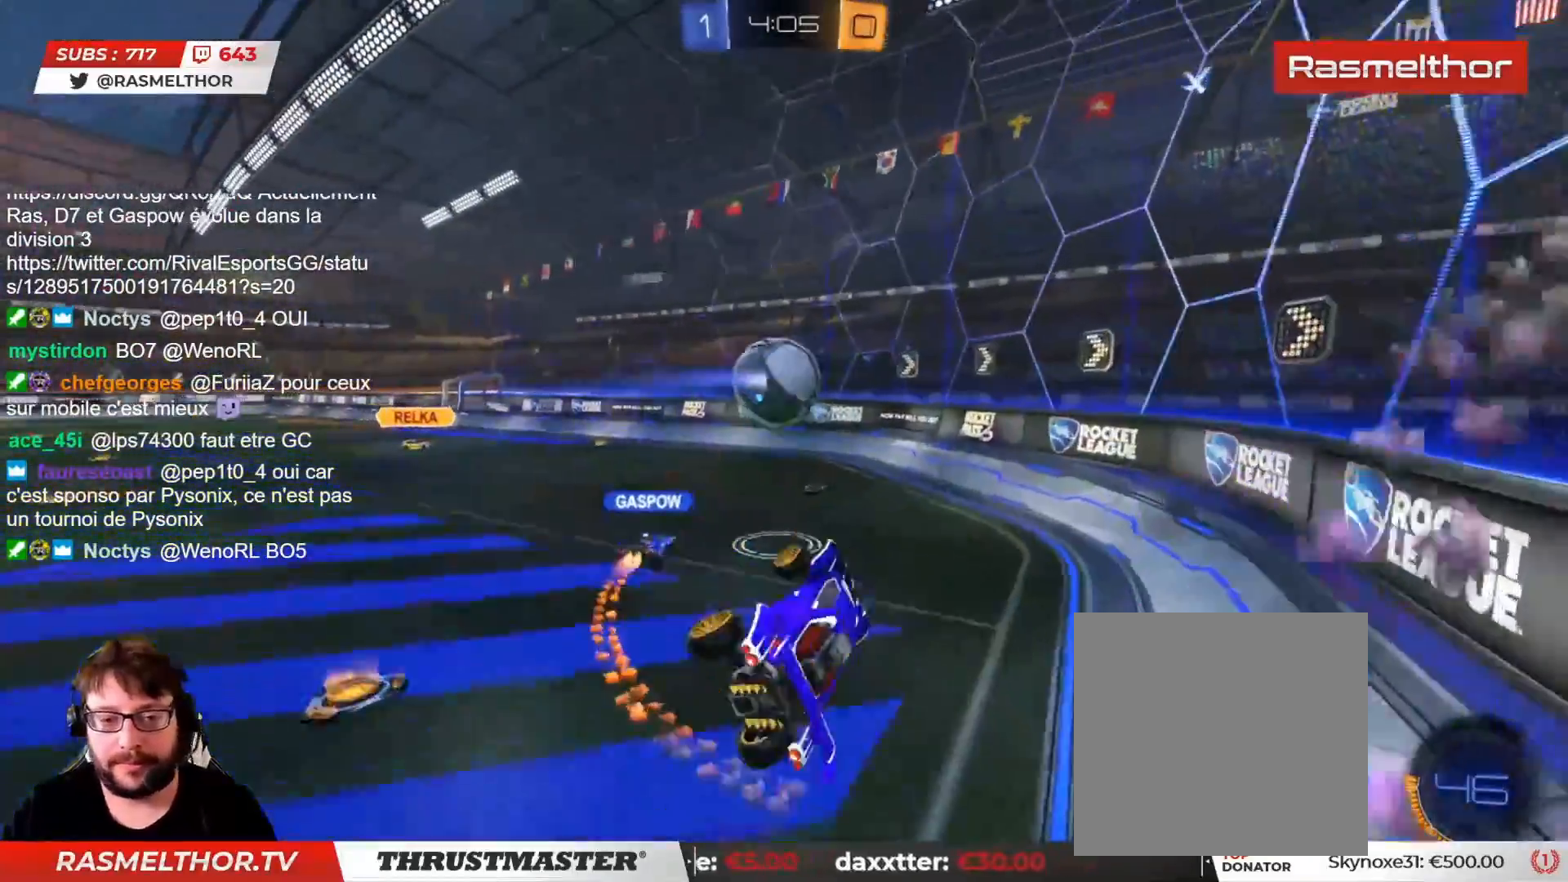
{"buttons": ["R2"], "left_stick": "center", "right_stick": "center", "events": [[17, "left_stick", "left"], [117, "left_stick", "center"], [133, "L2", "up"], [300, "R2", "down"]]}
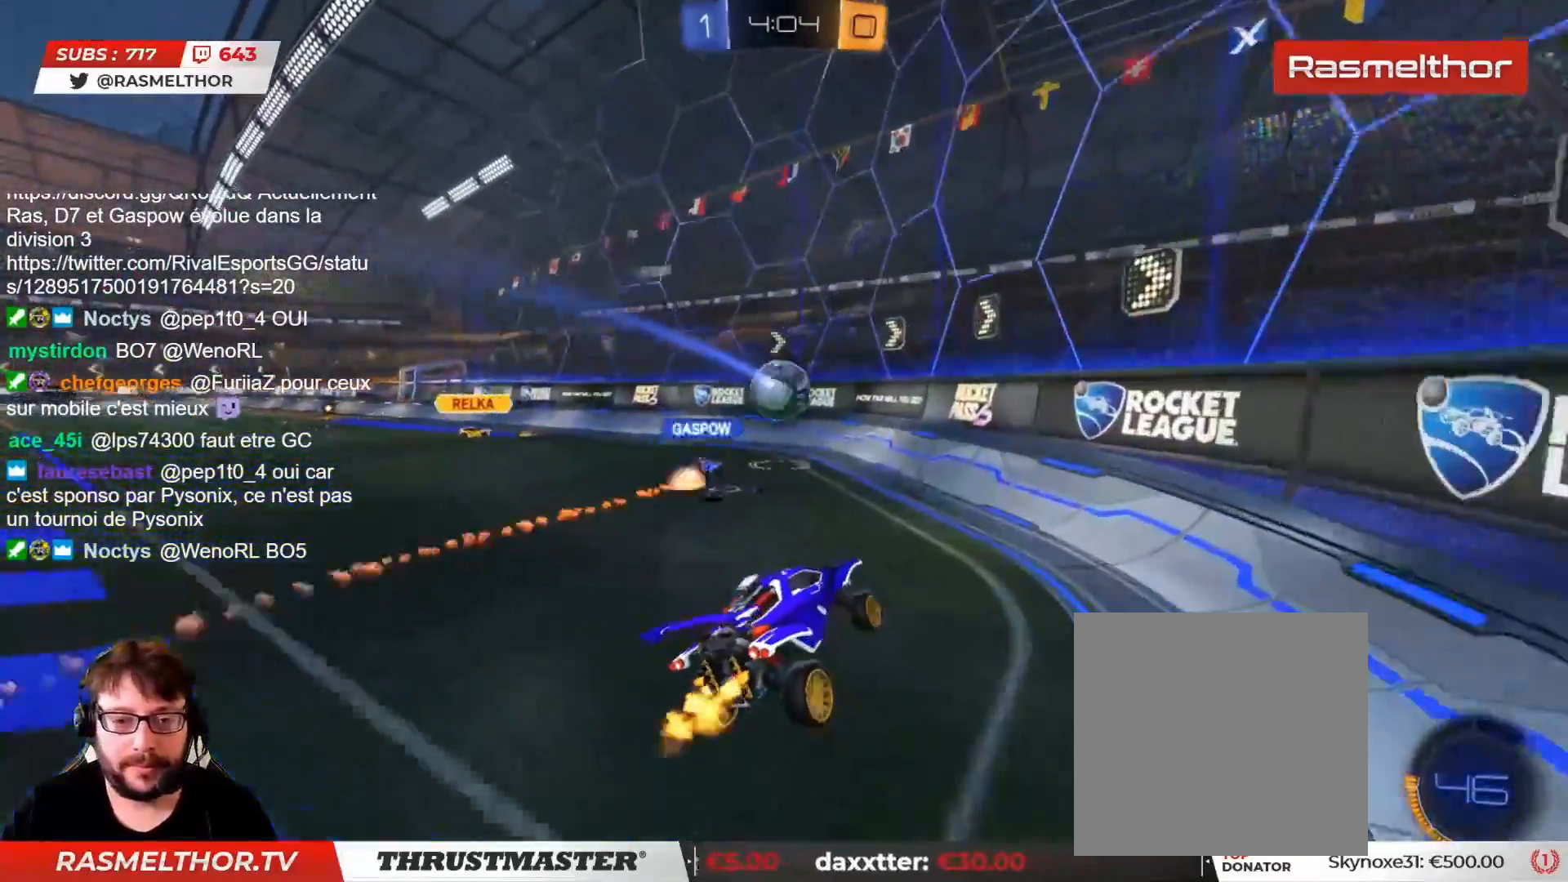
{"buttons": ["R2"], "left_stick": "left", "right_stick": "center", "events": [[33, "left_stick", "right"], [333, "left_stick", "center"], [400, "left_stick", "left"]]}
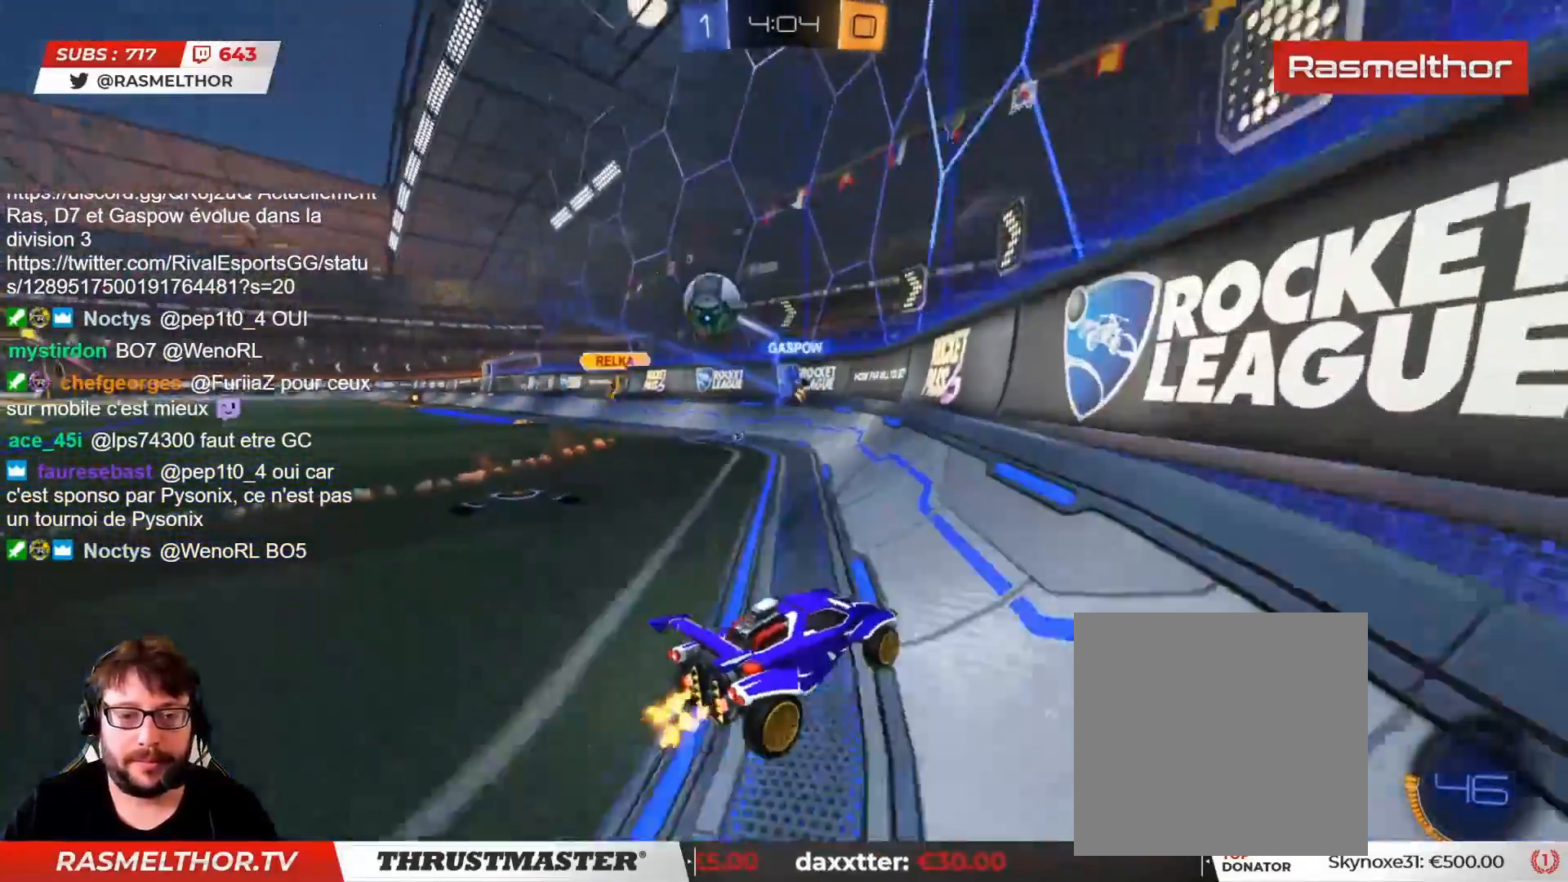
{"buttons": ["R2"], "left_stick": "left", "right_stick": "center", "events": []}
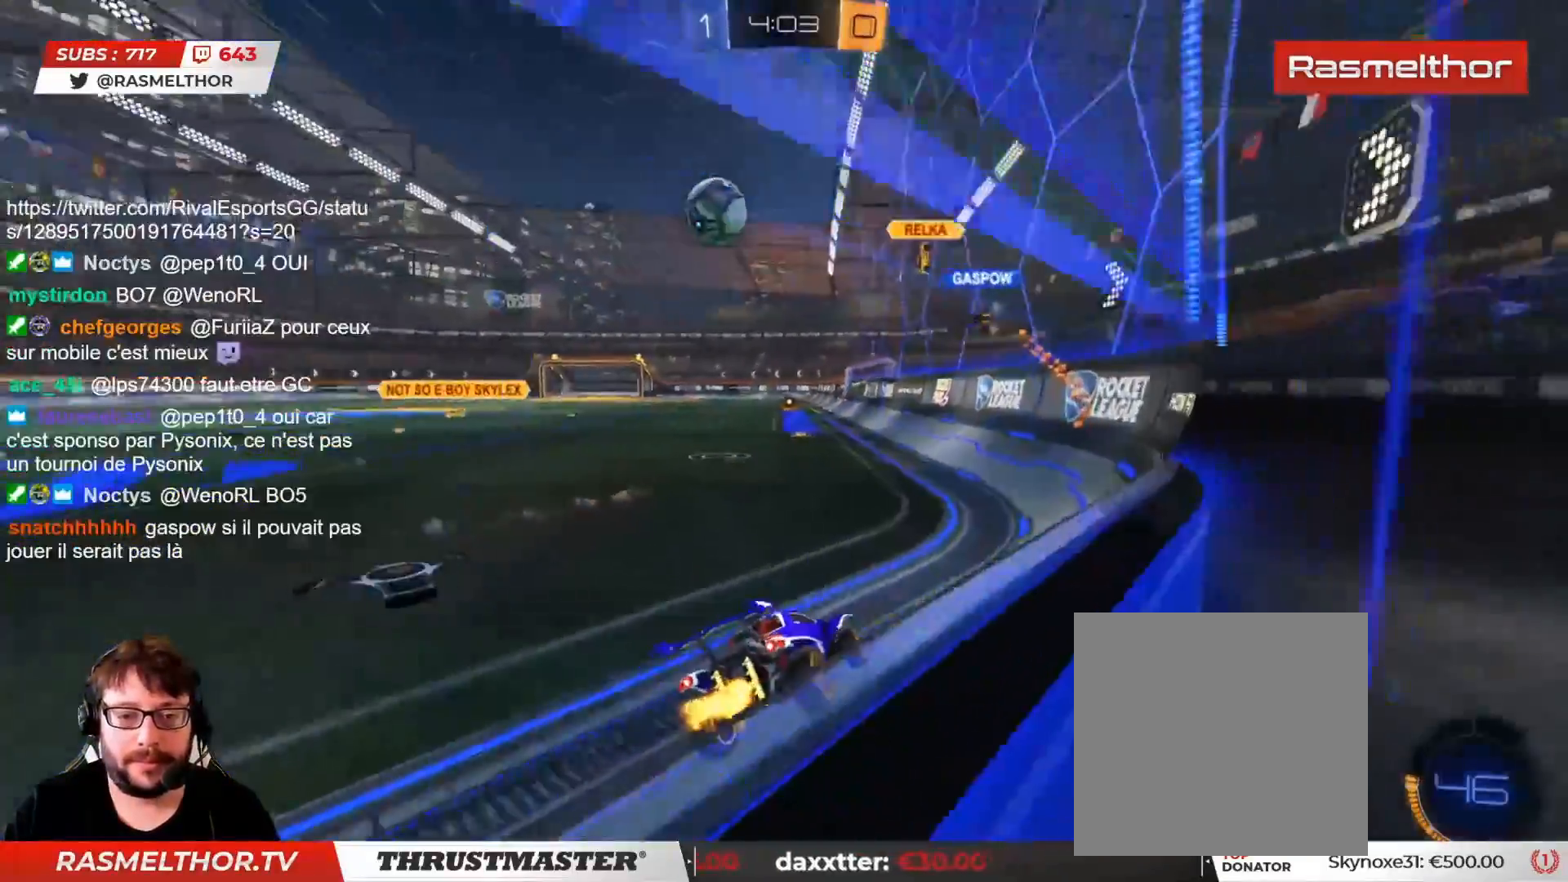
{"buttons": ["R2"], "left_stick": "left", "right_stick": "center", "events": []}
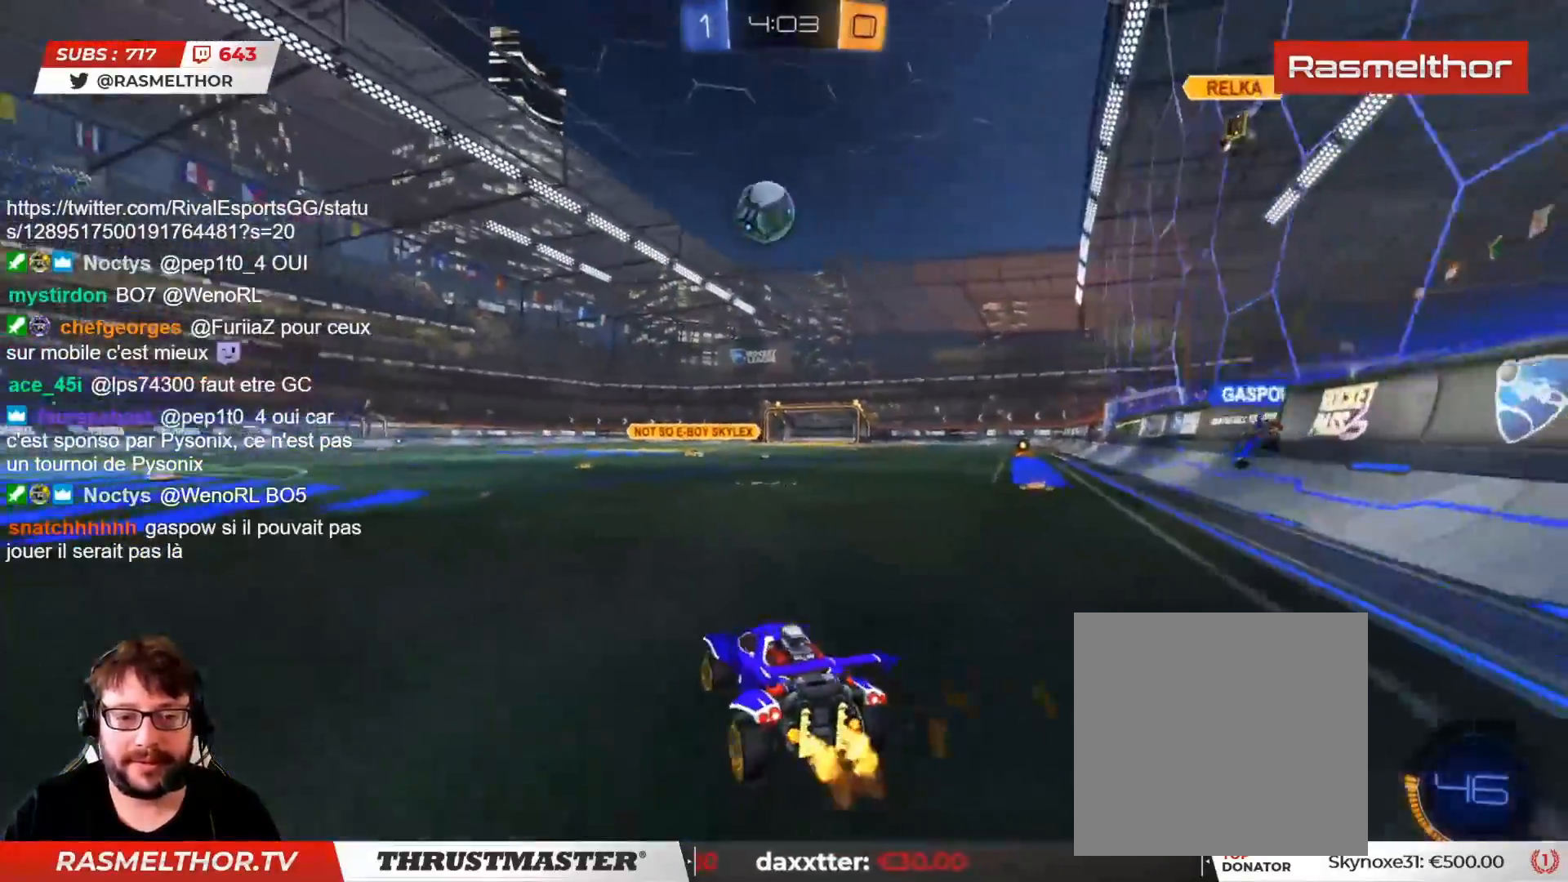
{"buttons": ["R2"], "left_stick": "left", "right_stick": "center", "events": [[150, "left_stick", "center"], [450, "left_stick", "left"]]}
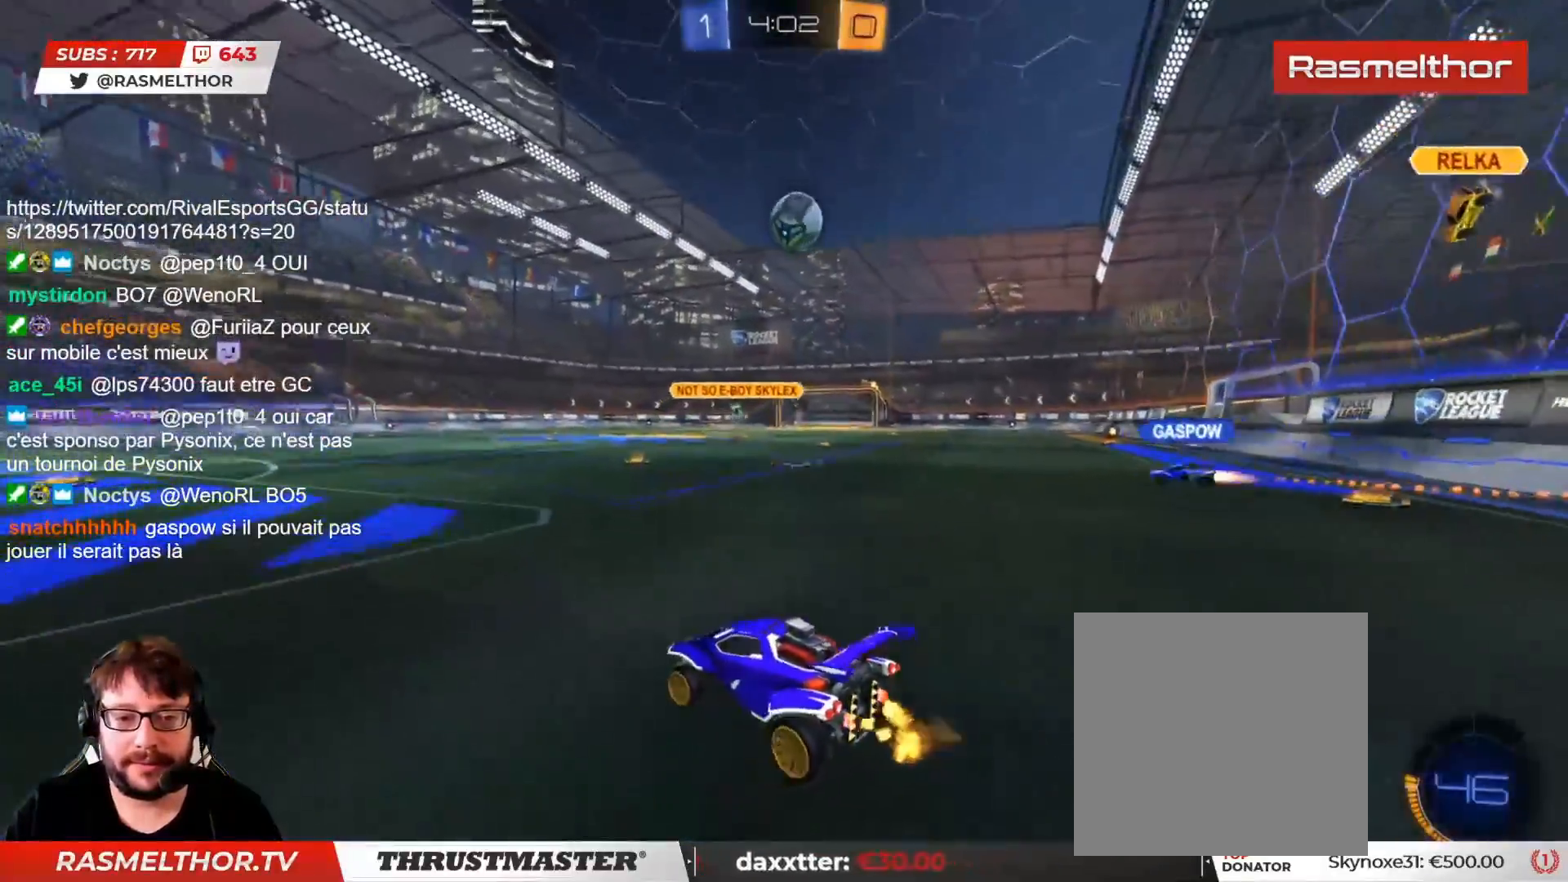
{"buttons": ["R2"], "left_stick": "left", "right_stick": "center", "events": []}
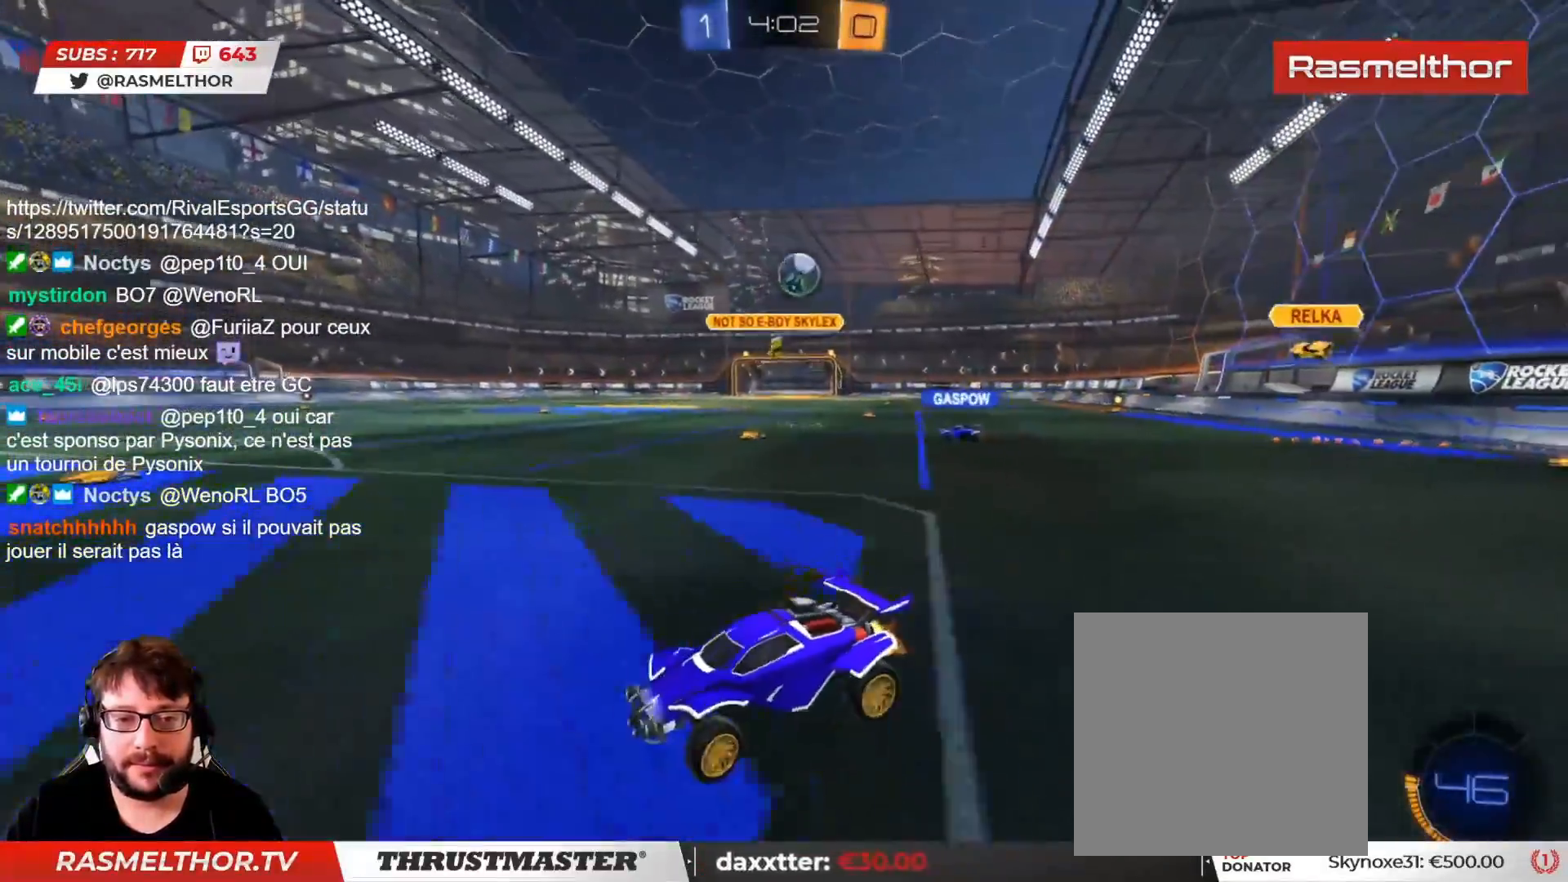
{"buttons": ["L2", "R2"], "left_stick": "right", "right_stick": "center", "events": [[317, "left_stick", "center"], [467, "left_stick", "right"], [500, "L2", "down"]]}
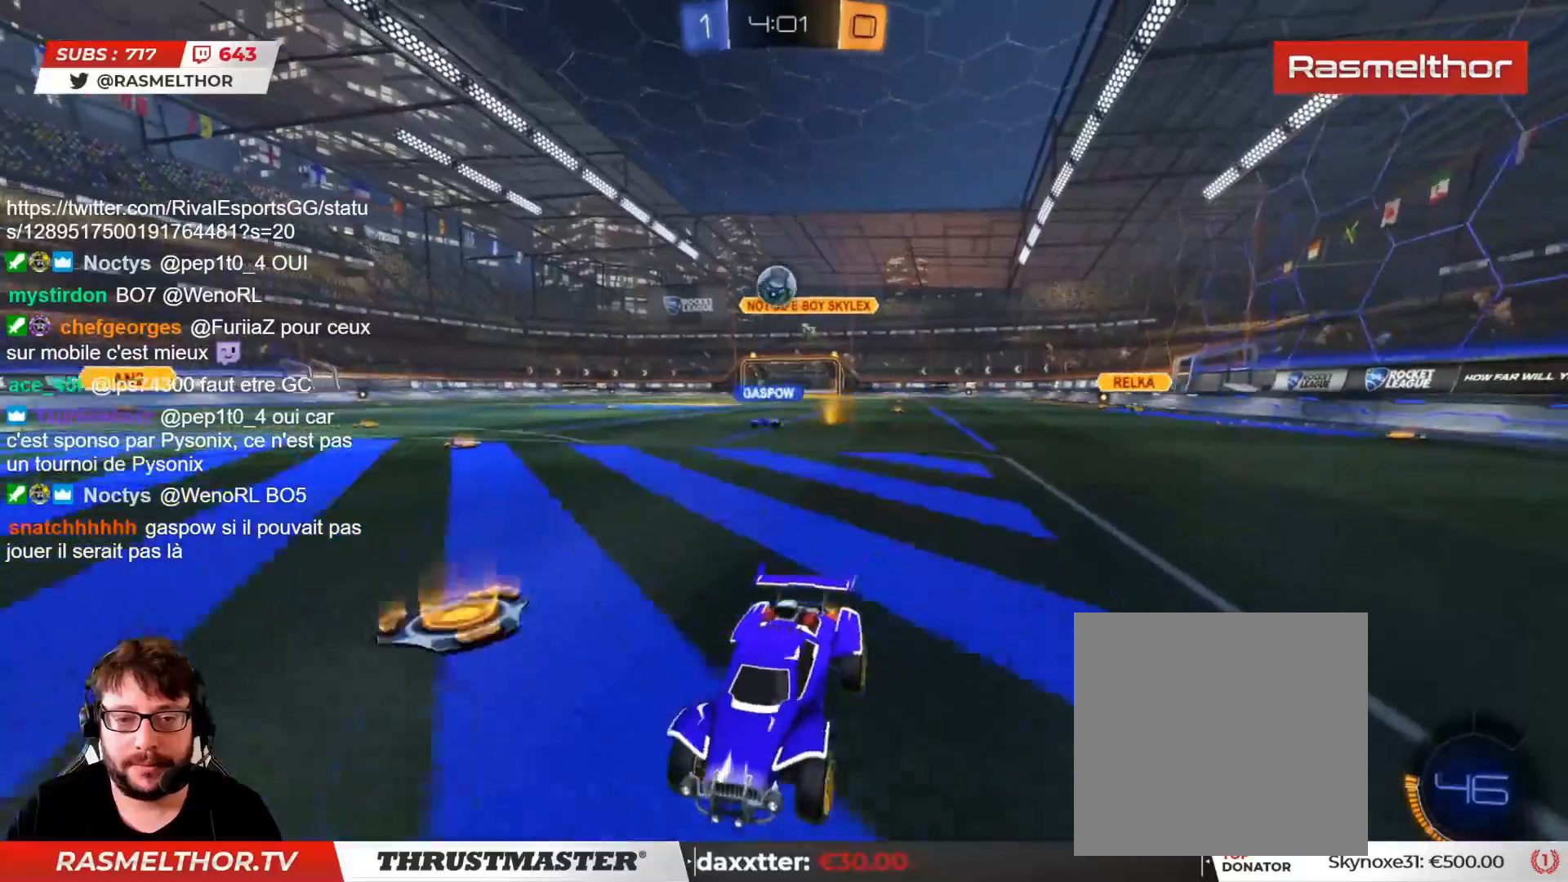
{"buttons": ["R2"], "left_stick": "right", "right_stick": "center", "events": [[150, "L2", "up"], [250, "left_stick", "down-right"], [267, "R2", "up"], [417, "left_stick", "right"], [450, "R2", "down"]]}
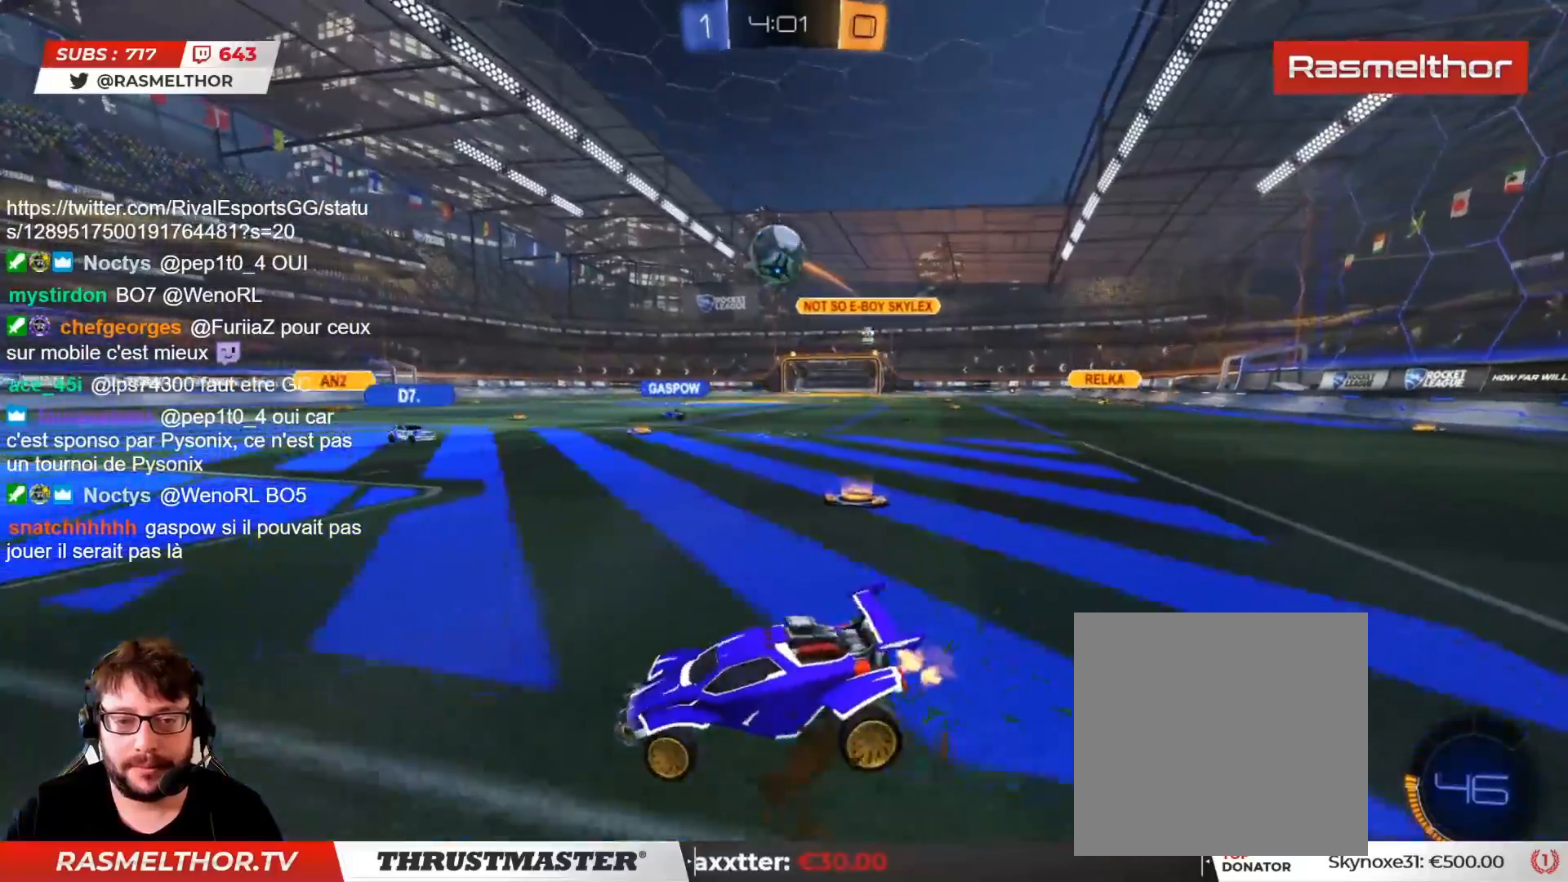
{"buttons": ["CIRCLE", "R2"], "left_stick": "center", "right_stick": "center", "events": [[117, "CIRCLE", "down"], [133, "CROSS", "down"], [200, "L3", "down"], [200, "left_stick", "down"], [300, "L3", "up"], [317, "CROSS", "up"], [500, "left_stick", "center"]]}
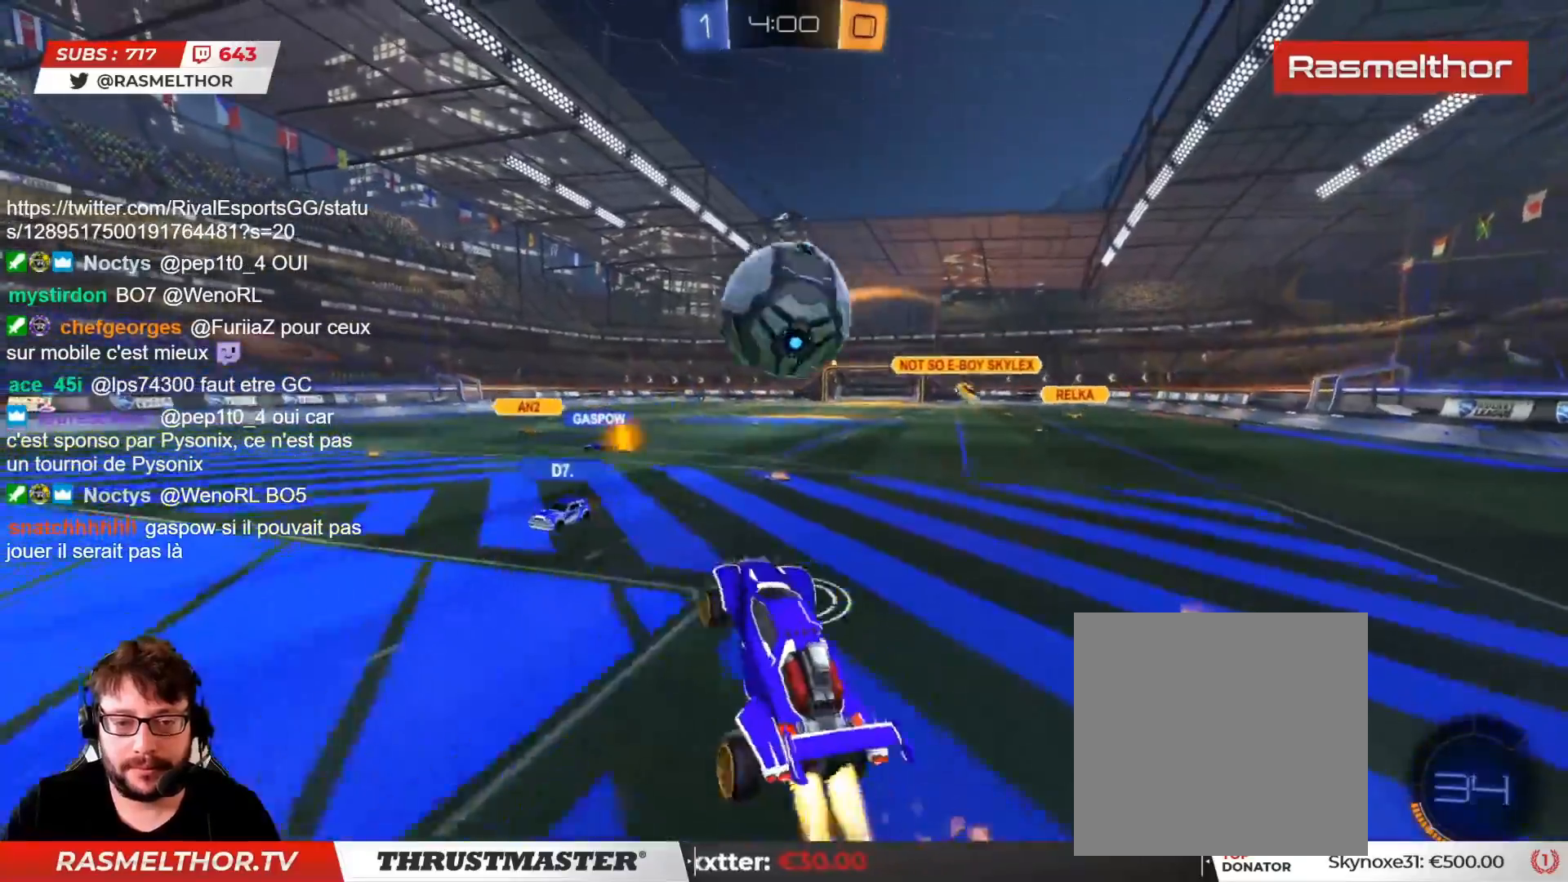
{"buttons": ["CIRCLE", "TRIANGLE", "R2"], "left_stick": "down", "right_stick": "center", "events": [[17, "left_stick", "up"], [33, "L2", "down"], [117, "CROSS", "down"], [217, "L3", "down"], [250, "left_stick", "right"], [300, "CROSS", "up"], [300, "L3", "up"], [317, "left_stick", "down"], [350, "TRIANGLE", "down"], [450, "L2", "up"]]}
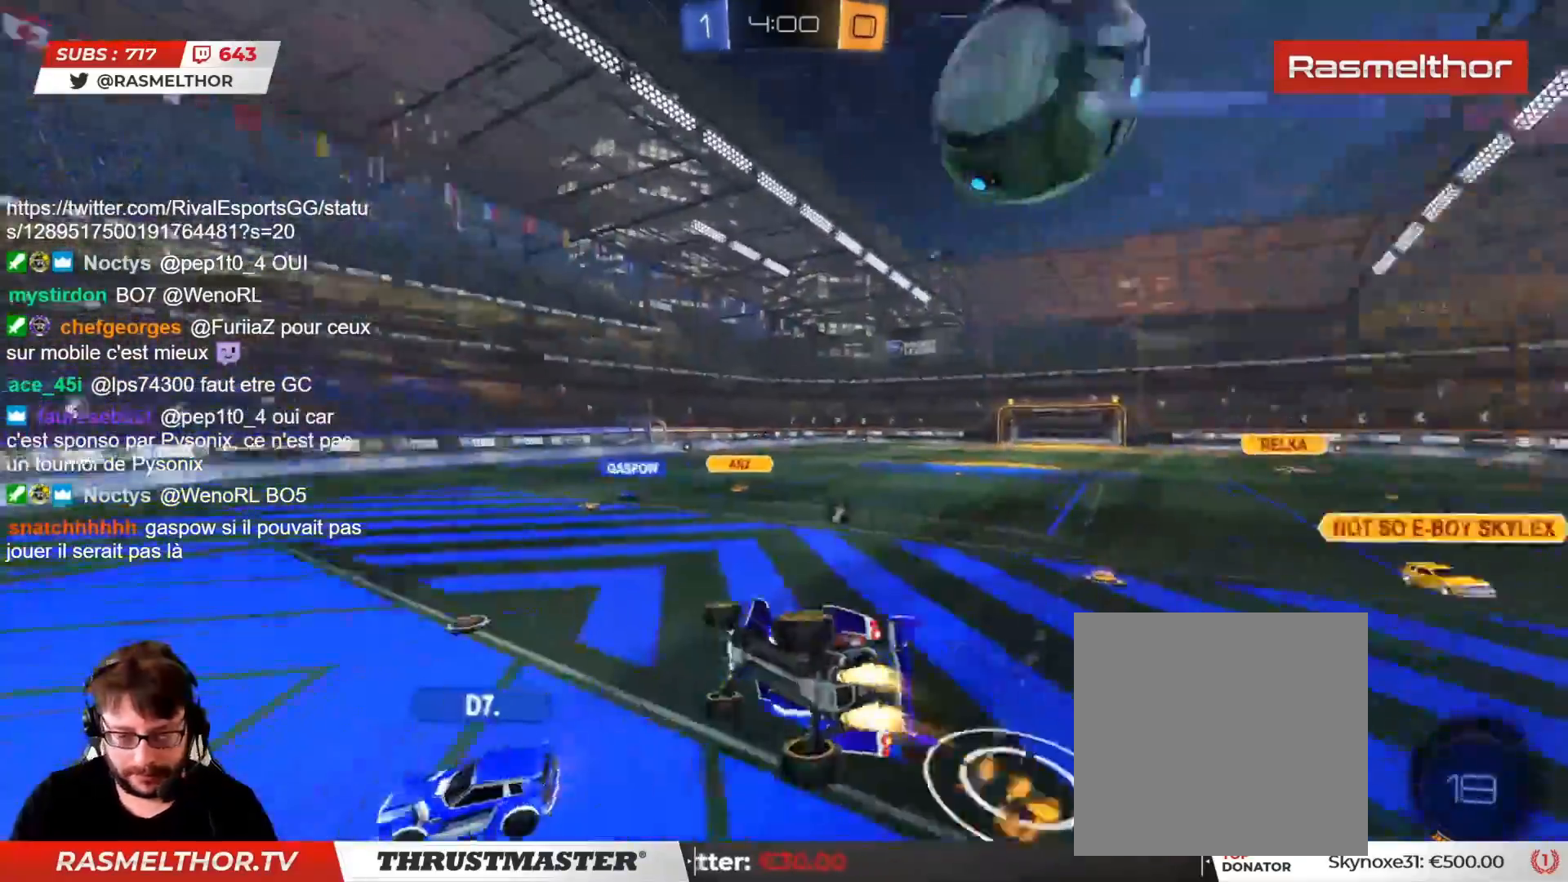
{"buttons": ["TRIANGLE", "L2", "R2"], "left_stick": "right", "right_stick": "center", "events": [[67, "L2", "down"], [67, "TRIANGLE", "up"], [133, "CIRCLE", "up"], [333, "left_stick", "down-right"], [467, "left_stick", "right"], [483, "TRIANGLE", "down"]]}
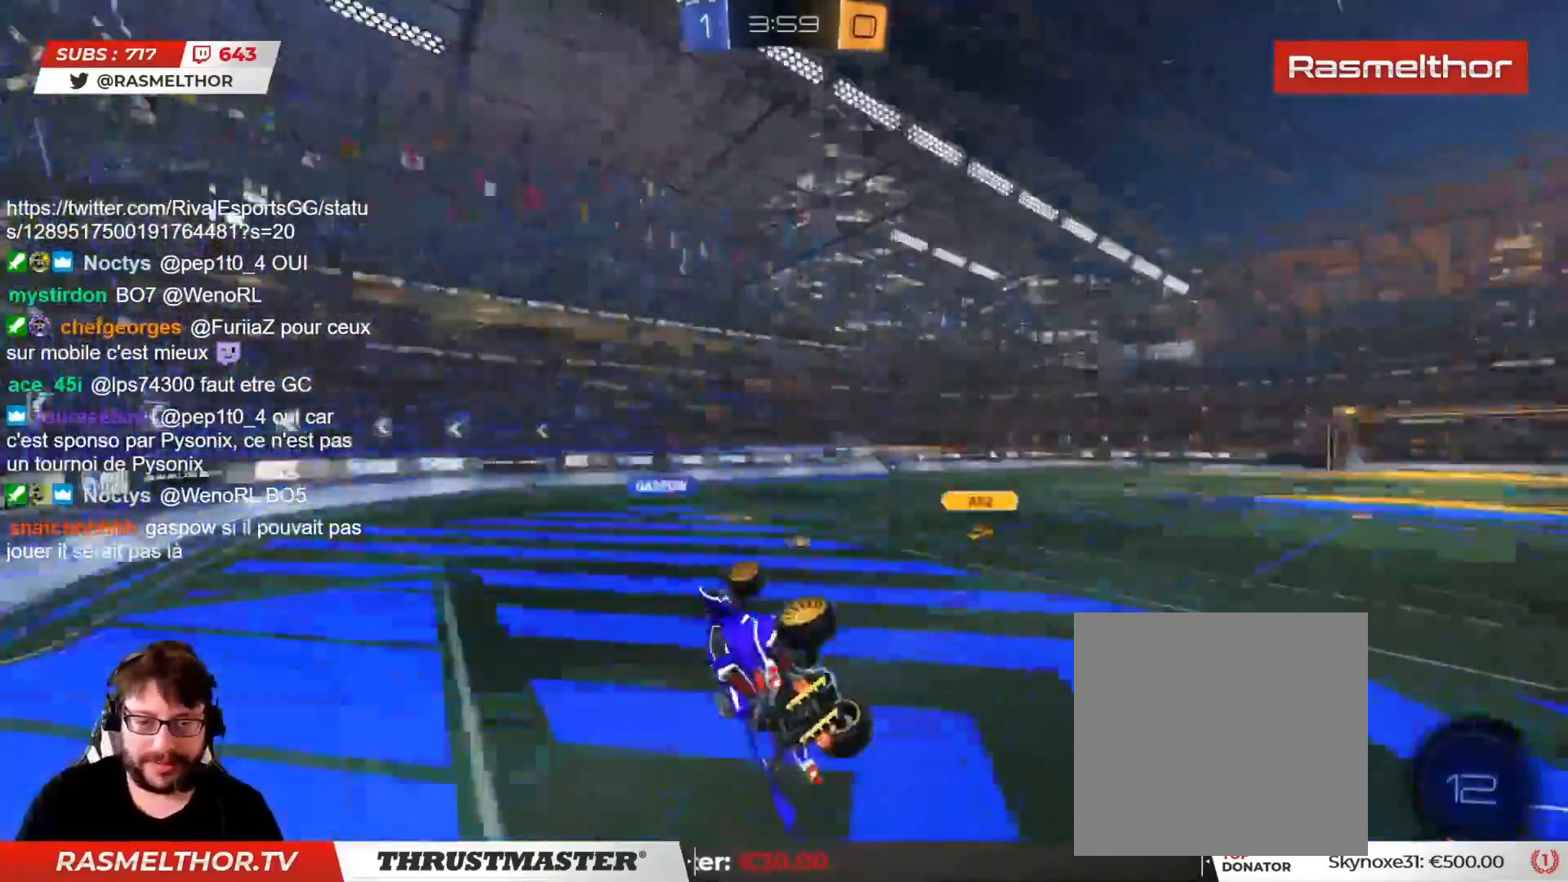
{"buttons": ["R2"], "left_stick": "right", "right_stick": "center", "events": [[50, "TRIANGLE", "up"], [150, "L2", "up"], [167, "left_stick", "center"], [467, "left_stick", "right"]]}
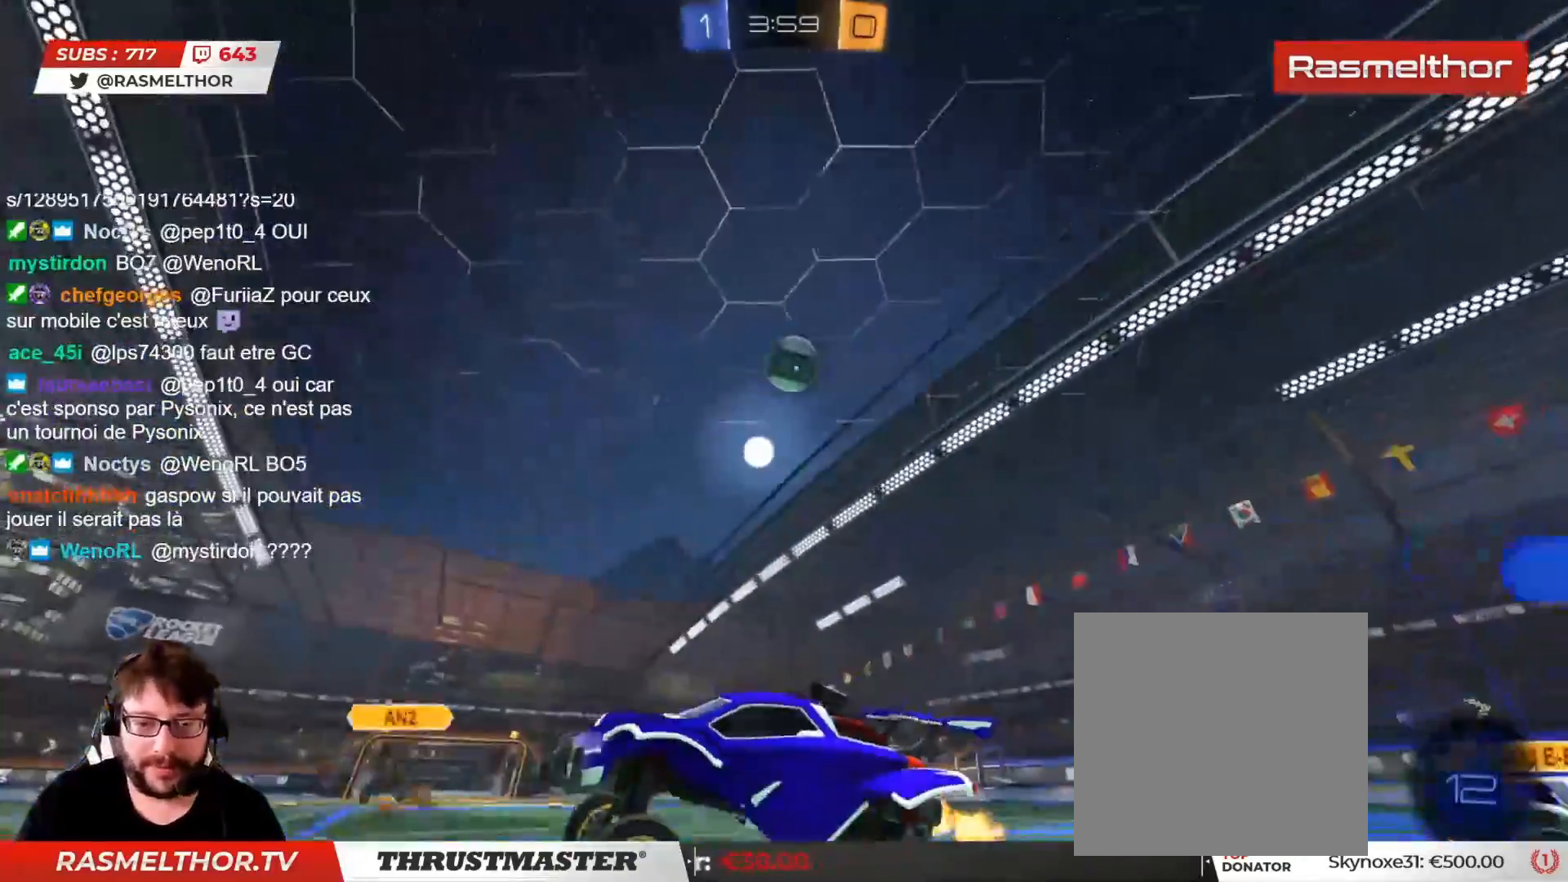
{"buttons": ["R2"], "left_stick": "right", "right_stick": "center", "events": [[350, "left_stick", "center"], [500, "left_stick", "right"]]}
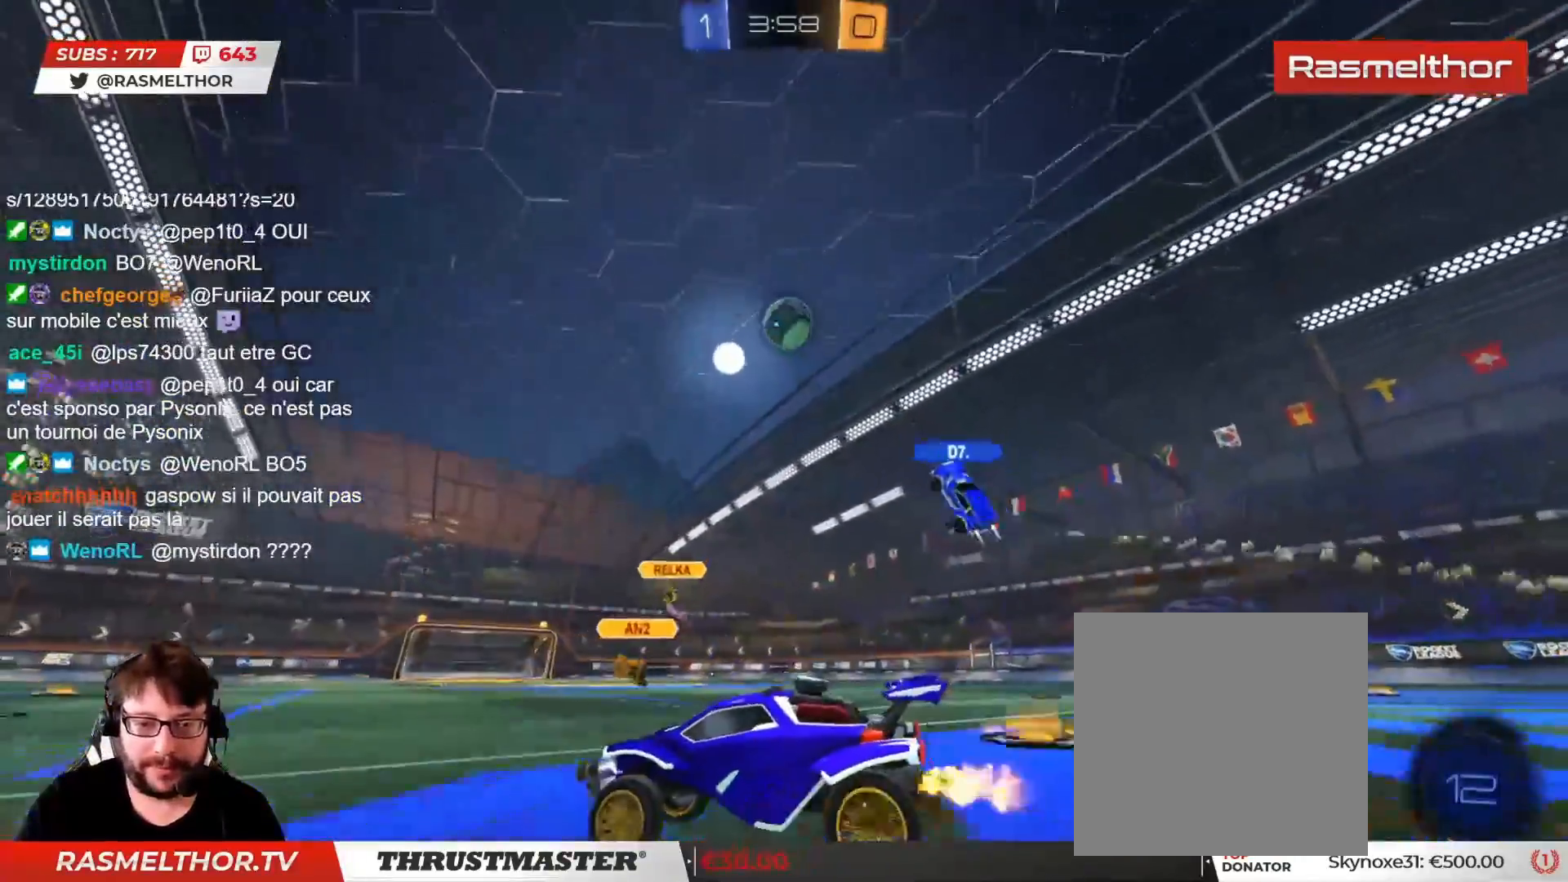
{"buttons": ["R2"], "left_stick": "center", "right_stick": "center", "events": [[67, "CIRCLE", "down"], [183, "left_stick", "center"], [333, "left_stick", "left"], [417, "CIRCLE", "up"], [483, "left_stick", "center"]]}
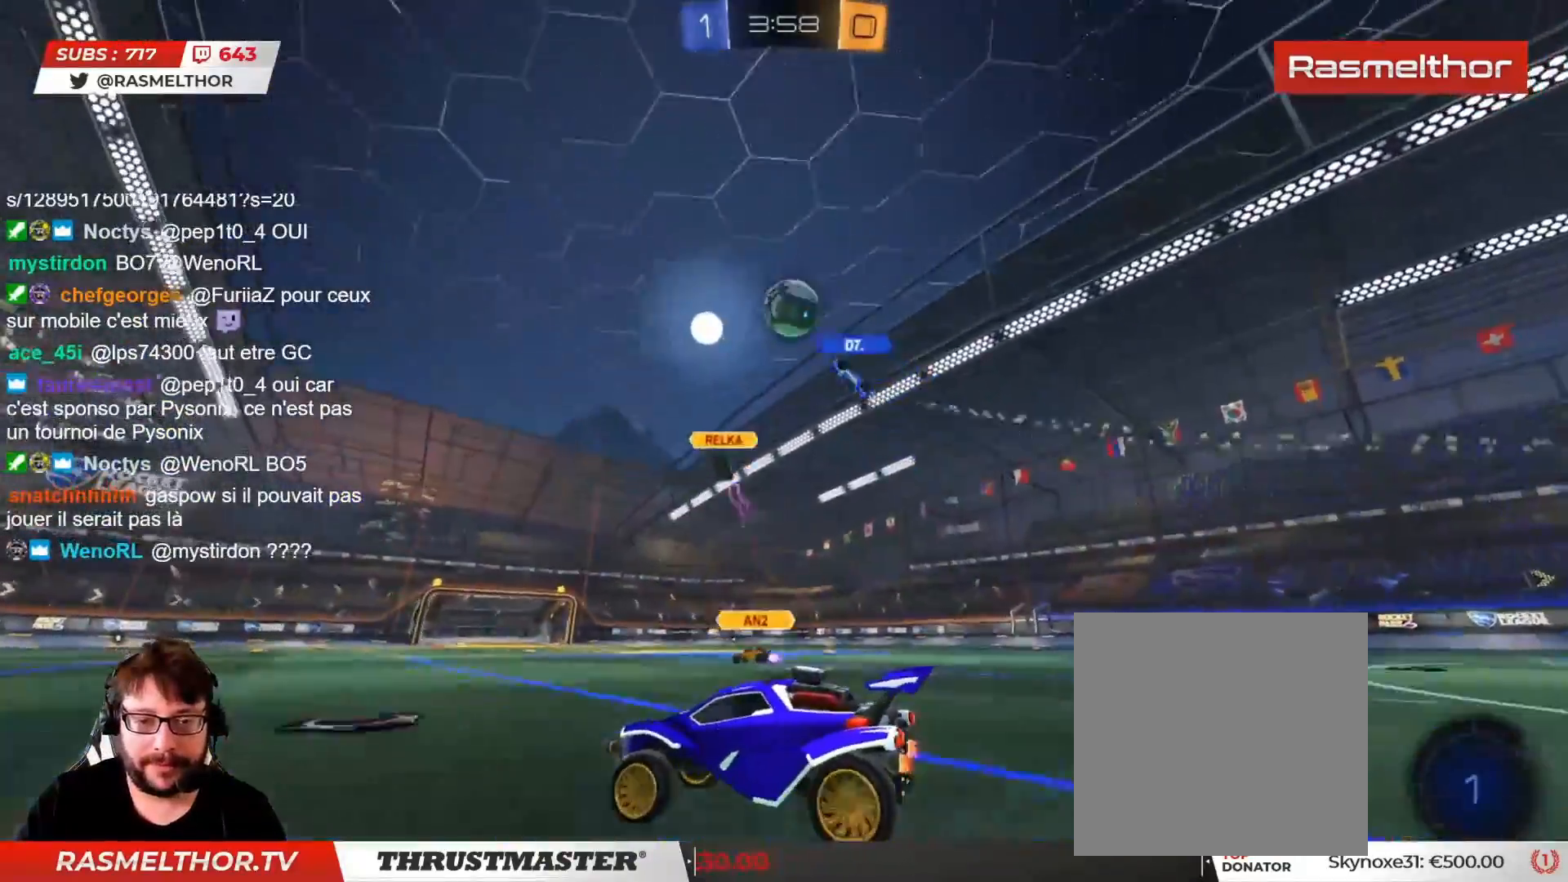
{"buttons": ["R2"], "left_stick": "center", "right_stick": "center", "events": []}
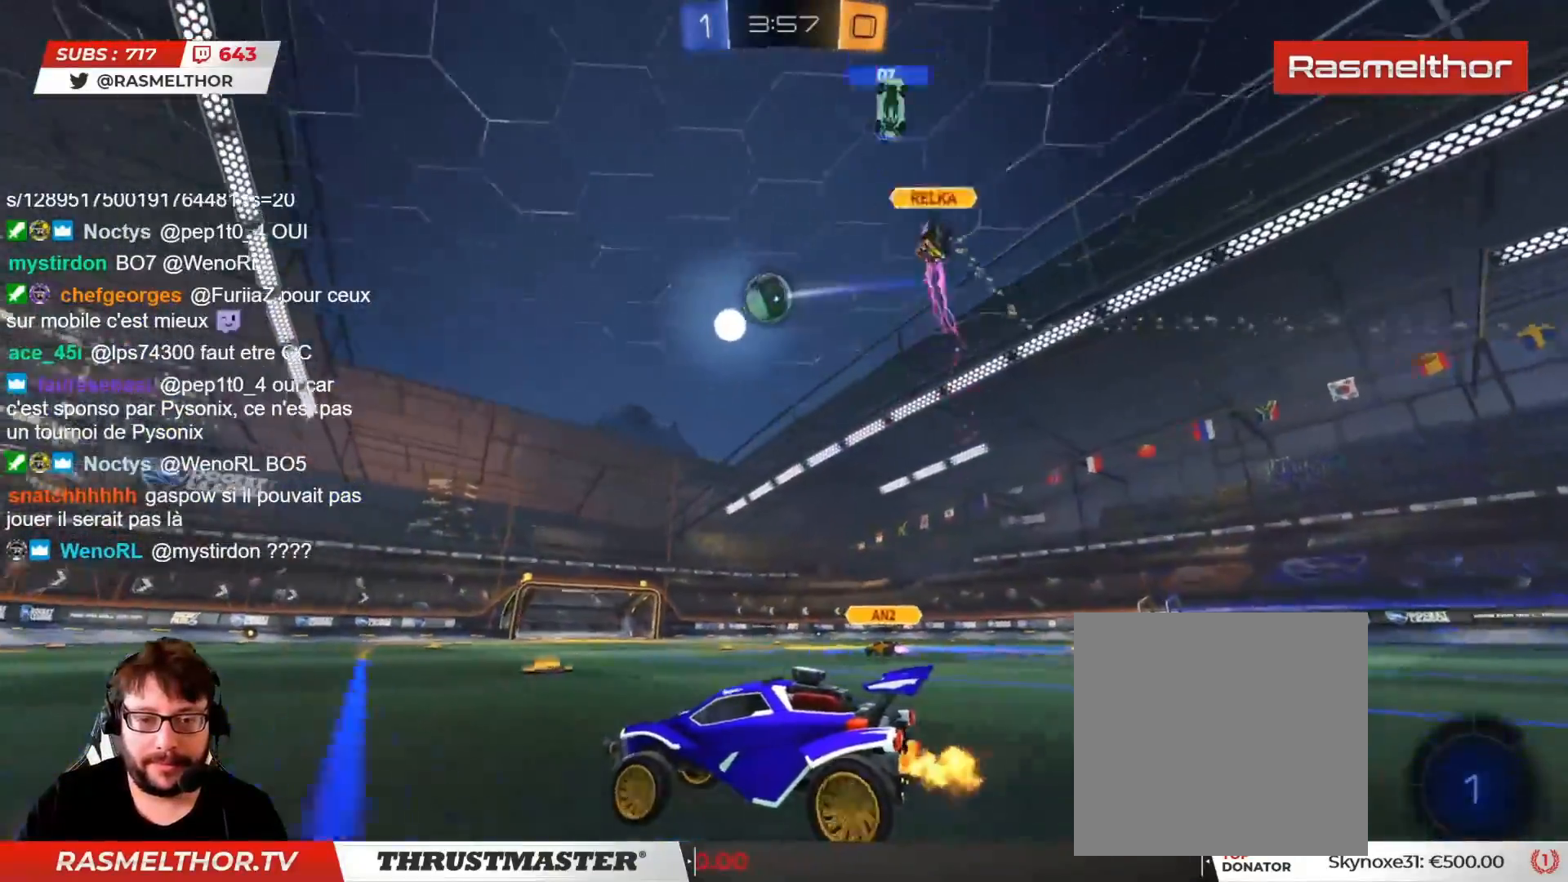
{"buttons": [], "left_stick": "up-left", "right_stick": "center", "events": [[33, "left_stick", "right"], [50, "CROSS", "down"], [133, "L2", "down"], [150, "CROSS", "up"], [150, "left_stick", "up"], [200, "CROSS", "down"], [250, "CROSS", "up"], [317, "TRIANGLE", "down"], [367, "TRIANGLE", "up"], [400, "L2", "up"], [450, "R2", "up"], [450, "left_stick", "up-left"]]}
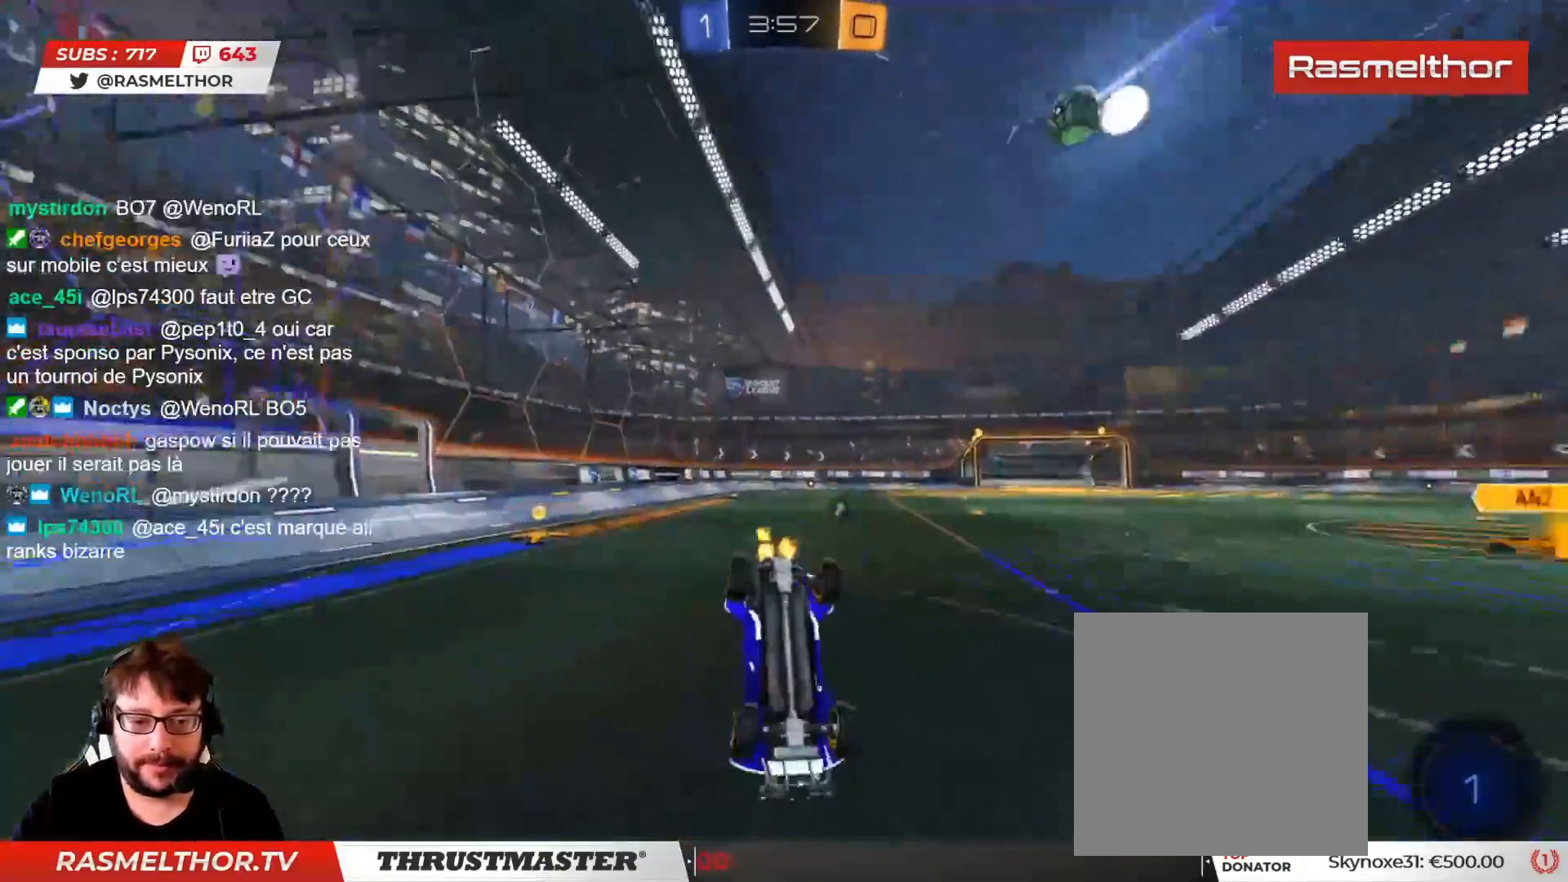
{"buttons": ["R2"], "left_stick": "center", "right_stick": "center", "events": [[133, "left_stick", "center"], [350, "R2", "down"], [383, "TRIANGLE", "down"], [467, "TRIANGLE", "up"]]}
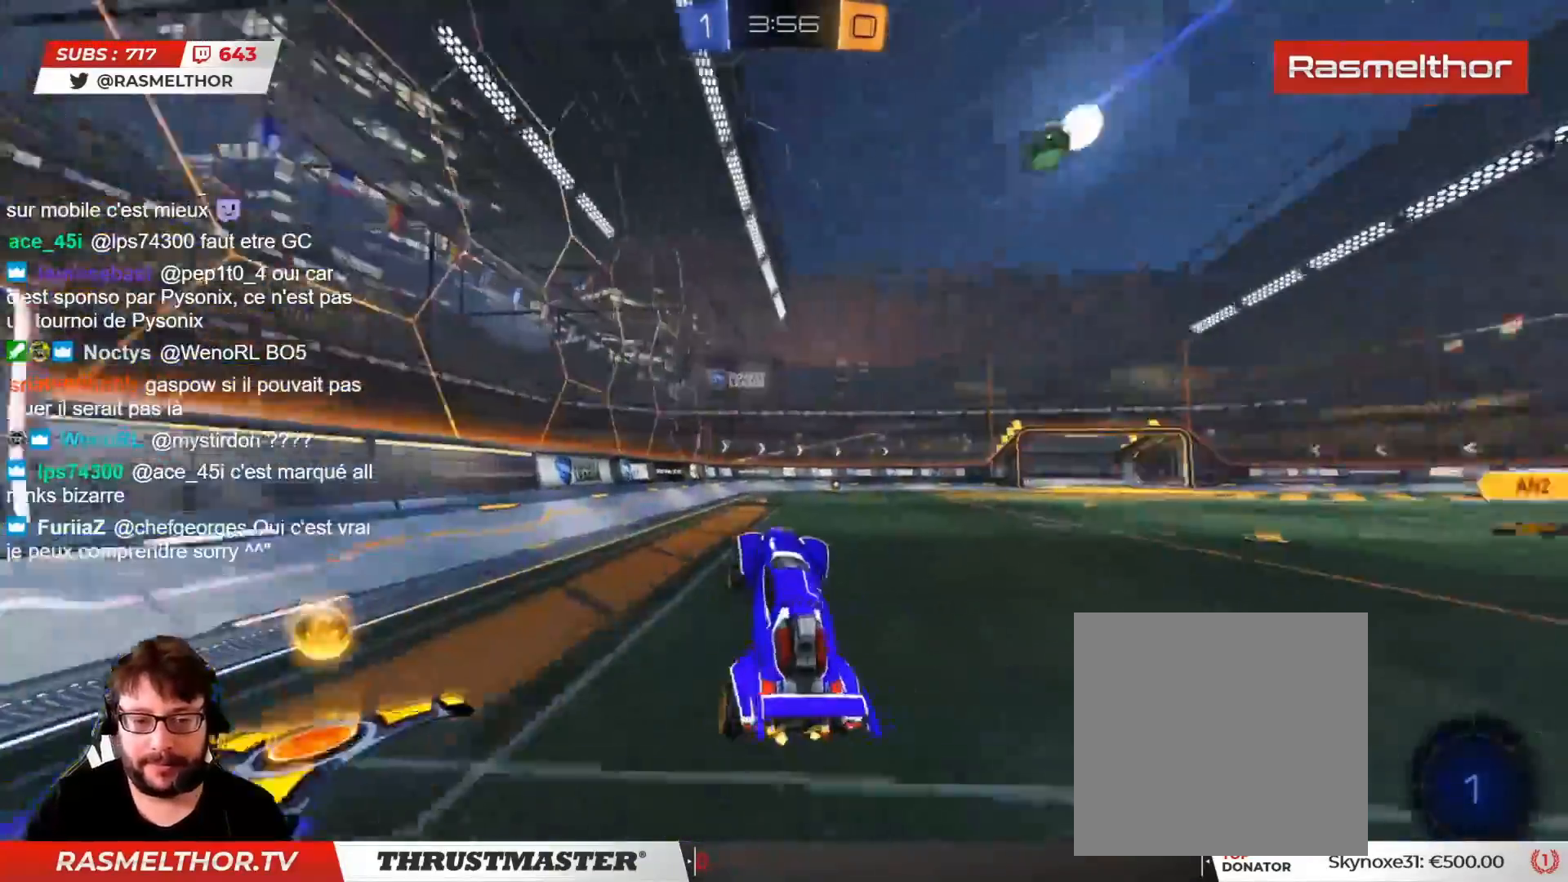
{"buttons": ["CIRCLE", "R2"], "left_stick": "right", "right_stick": "center", "events": [[267, "left_stick", "right"], [300, "CIRCLE", "down"]]}
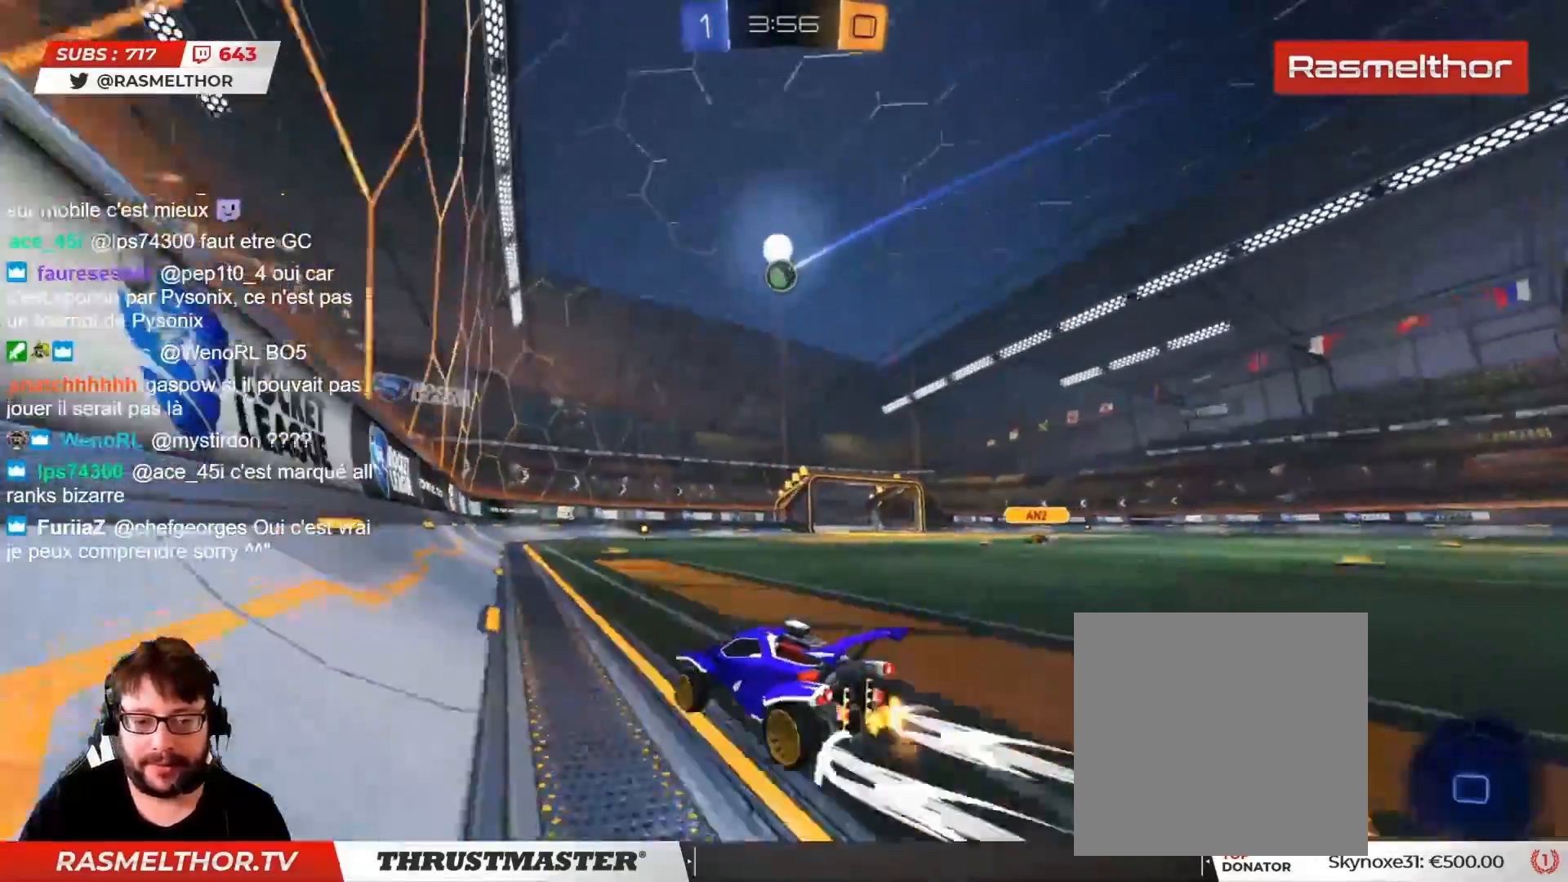
{"buttons": ["R2"], "left_stick": "center", "right_stick": "center", "events": [[133, "CIRCLE", "up"], [150, "left_stick", "center"], [283, "left_stick", "right"], [383, "left_stick", "center"]]}
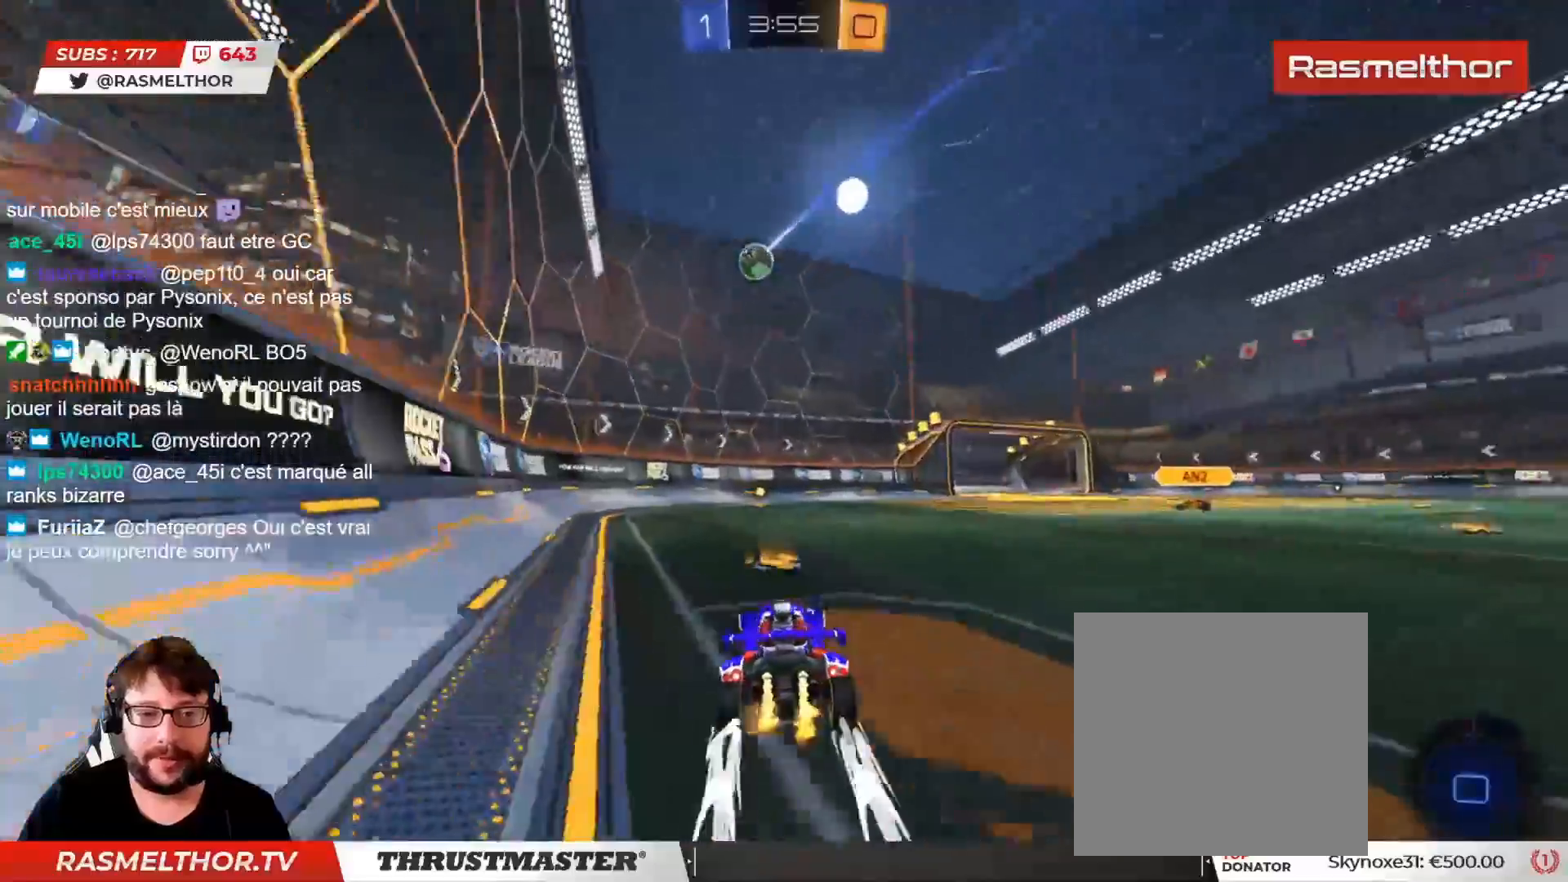
{"buttons": [], "left_stick": "center", "right_stick": "center", "events": [[50, "left_stick", "right"], [250, "left_stick", "center"], [317, "R2", "up"]]}
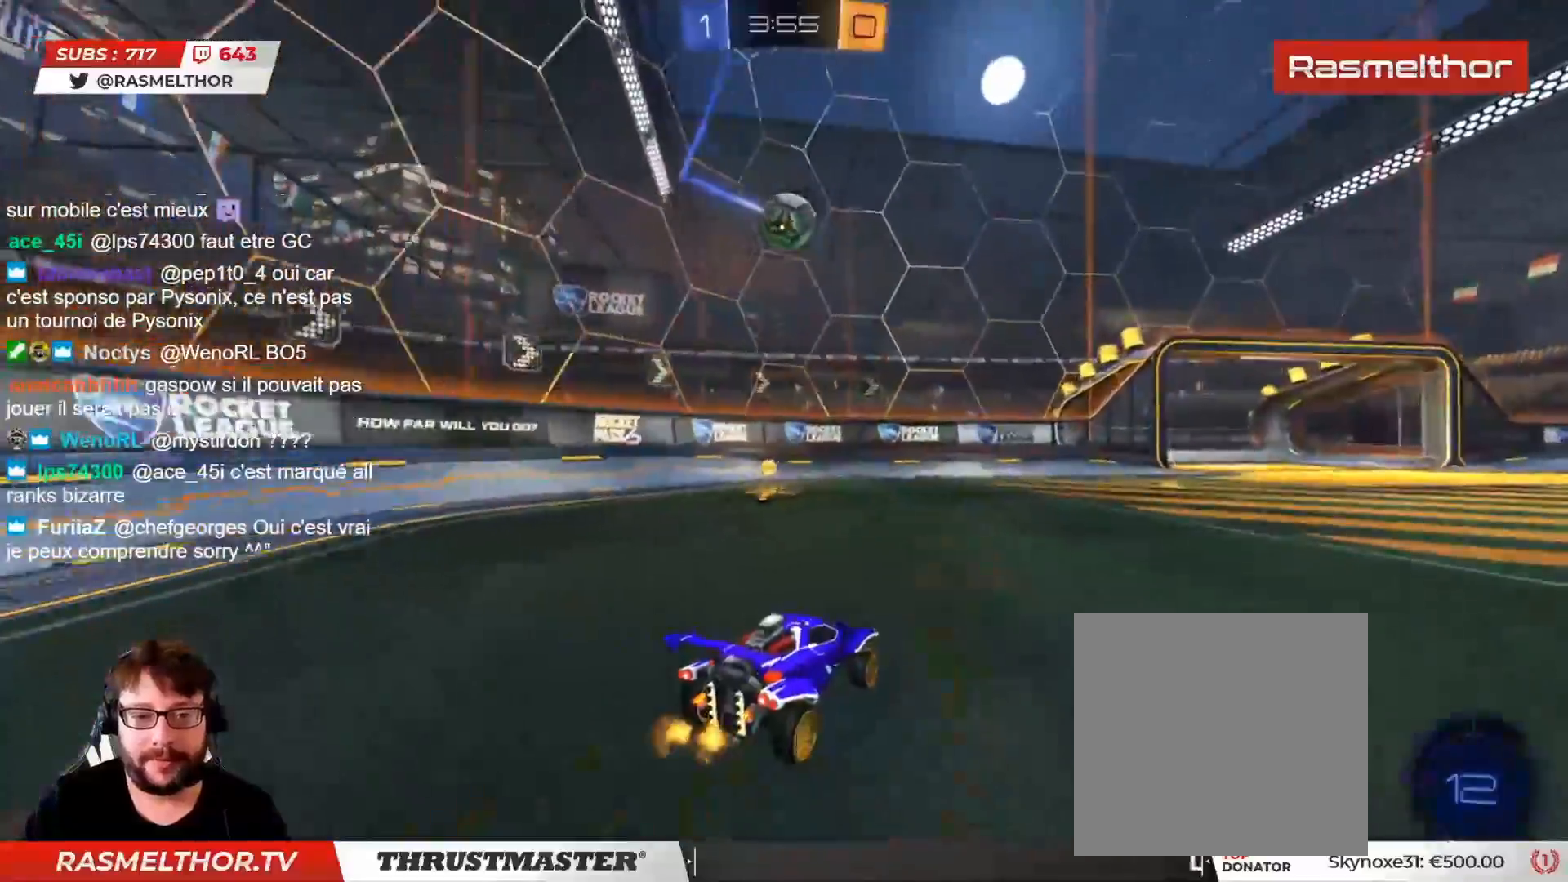
{"buttons": ["CROSS", "CIRCLE", "L2", "R2", "L3"], "left_stick": "left", "right_stick": "center", "events": [[17, "left_stick", "right"], [50, "R2", "down"], [67, "left_stick", "center"], [117, "CIRCLE", "down"], [133, "CROSS", "down"], [150, "left_stick", "down-right"], [217, "left_stick", "down"], [317, "CROSS", "up"], [367, "left_stick", "left"], [417, "L2", "down"], [433, "CROSS", "down"], [450, "L3", "down"]]}